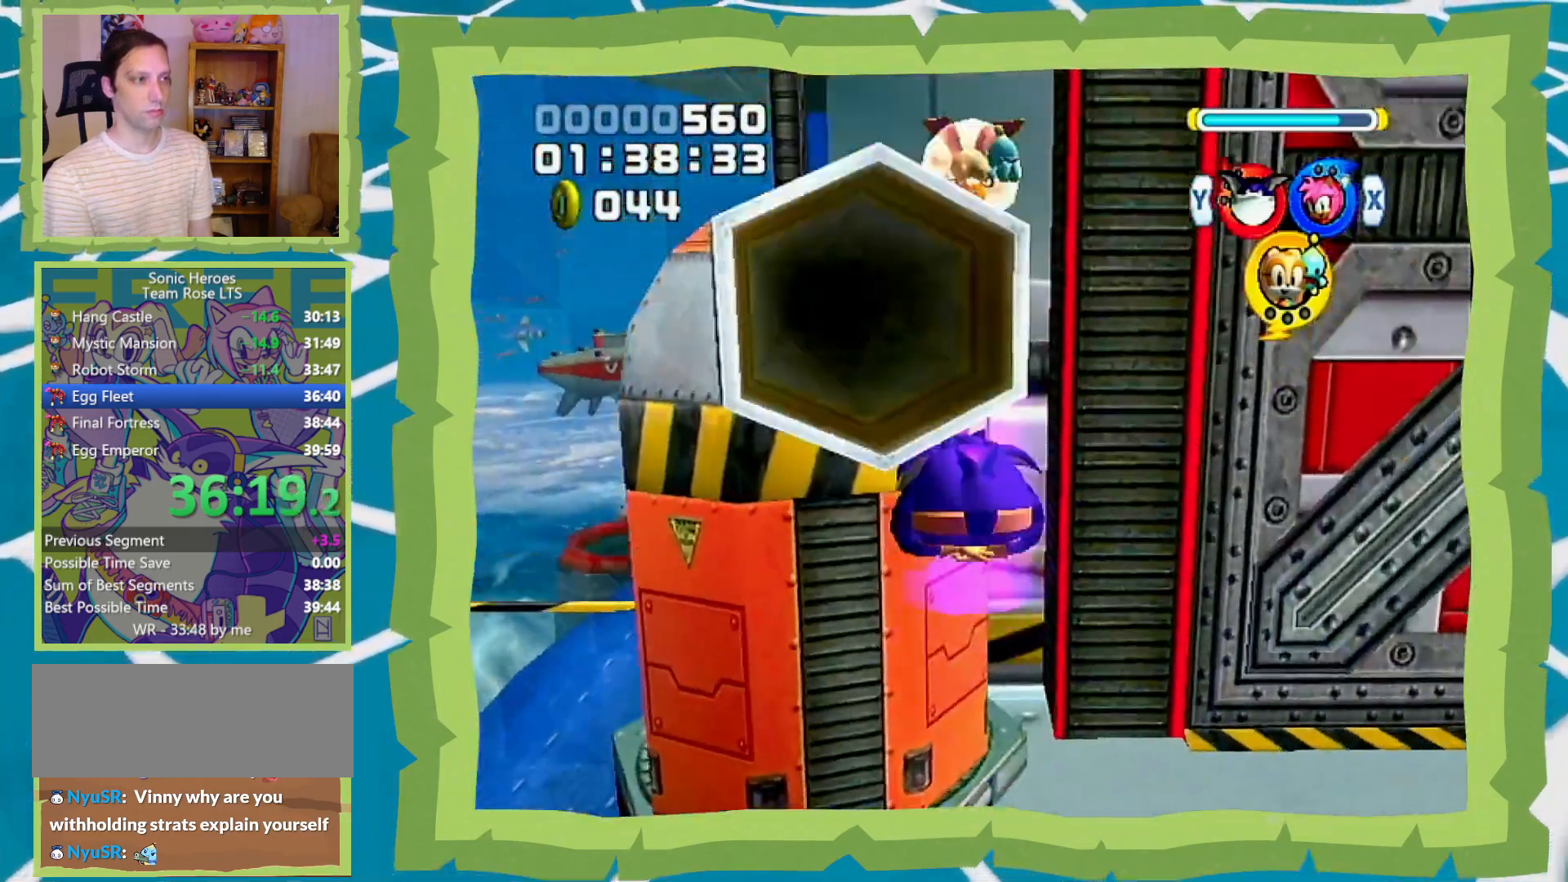
Gameplay with a controller (Nintendo layout); each line is a JSON object with the inputs held at the frame after it. "events" lists button and stick changes between this image and that frame as [ms after this image, input, new state], when the widget could be followed in between. Not read: L3 R3.
{"buttons": [], "left_stick": "up", "right_stick": "center", "events": [[300, "A", "up"], [367, "A", "down"], [450, "A", "up"]]}
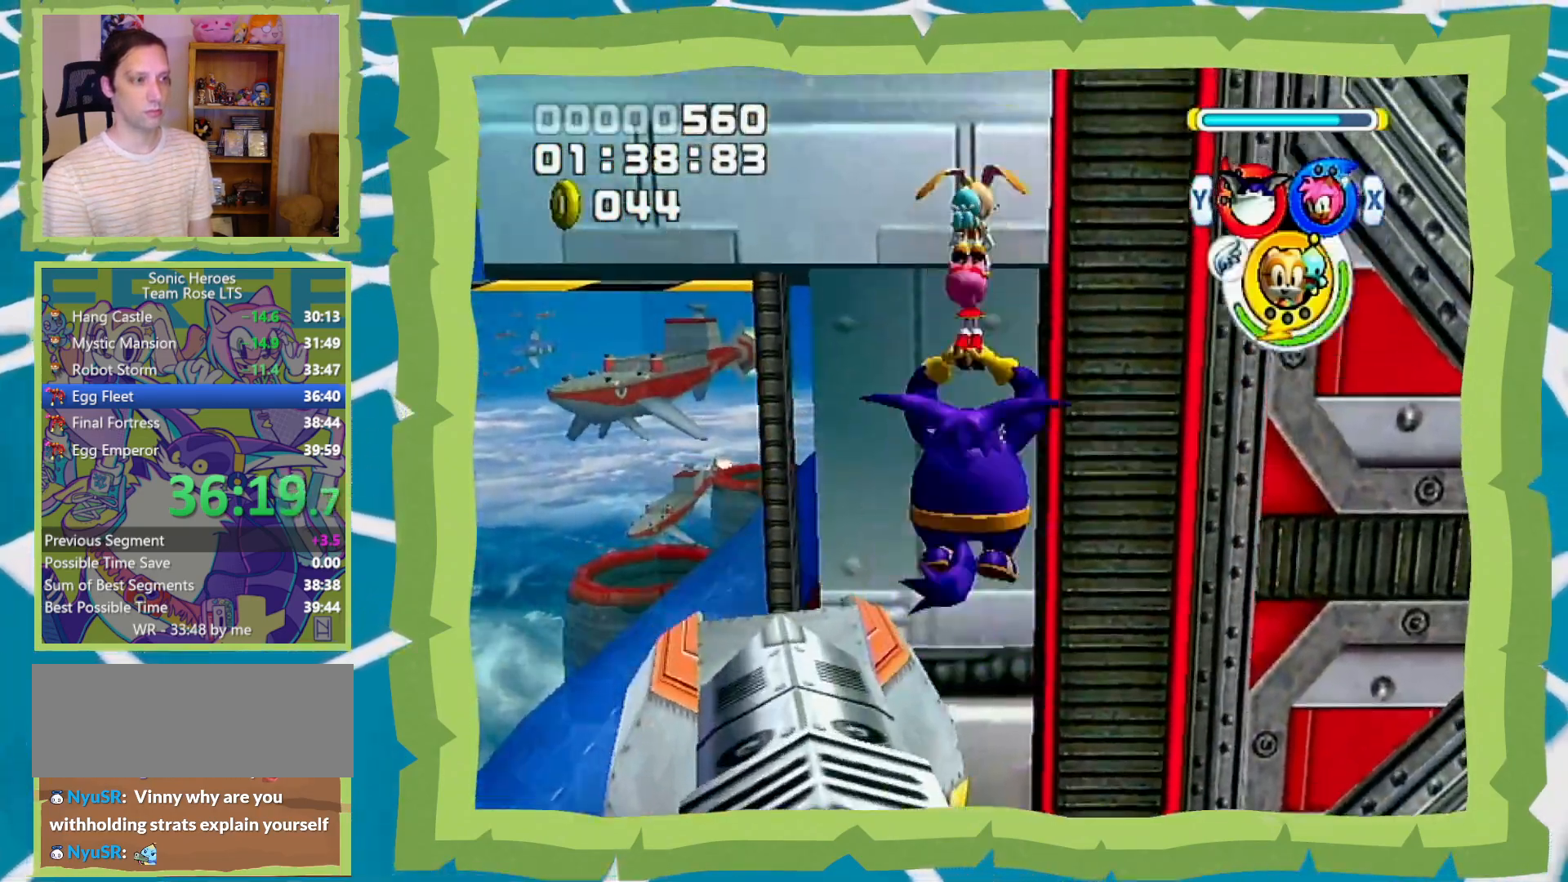
{"buttons": ["A", "B"], "left_stick": "up", "right_stick": "center", "events": [[33, "A", "down"], [100, "A", "up"], [167, "A", "down"], [433, "B", "down"]]}
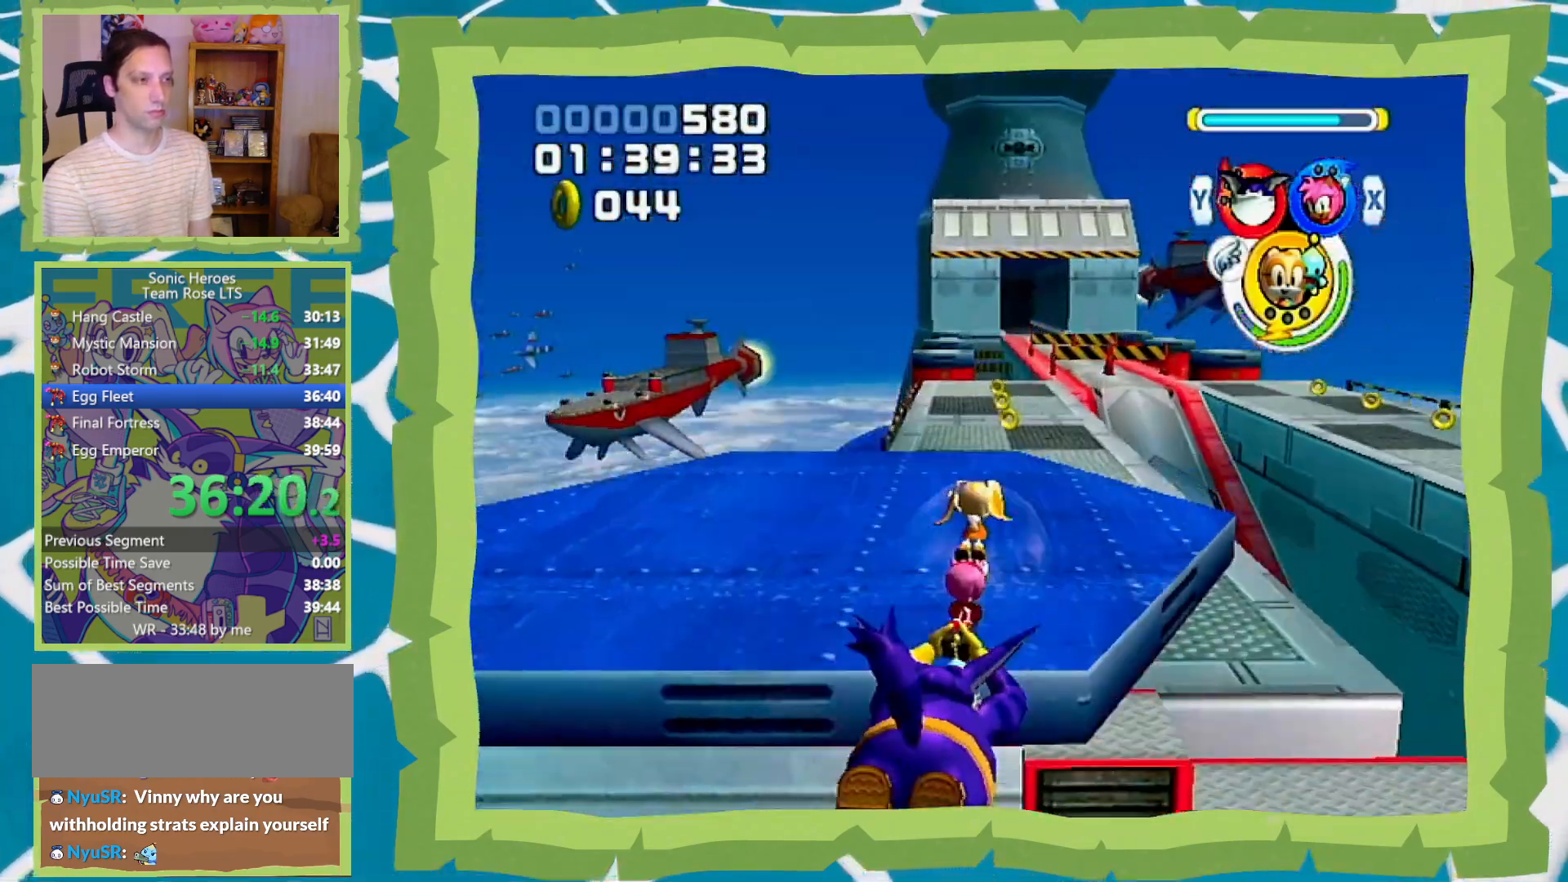
{"buttons": [], "left_stick": "up", "right_stick": "center", "events": [[100, "B", "up"], [183, "A", "up"], [283, "X", "down"], [350, "X", "up"]]}
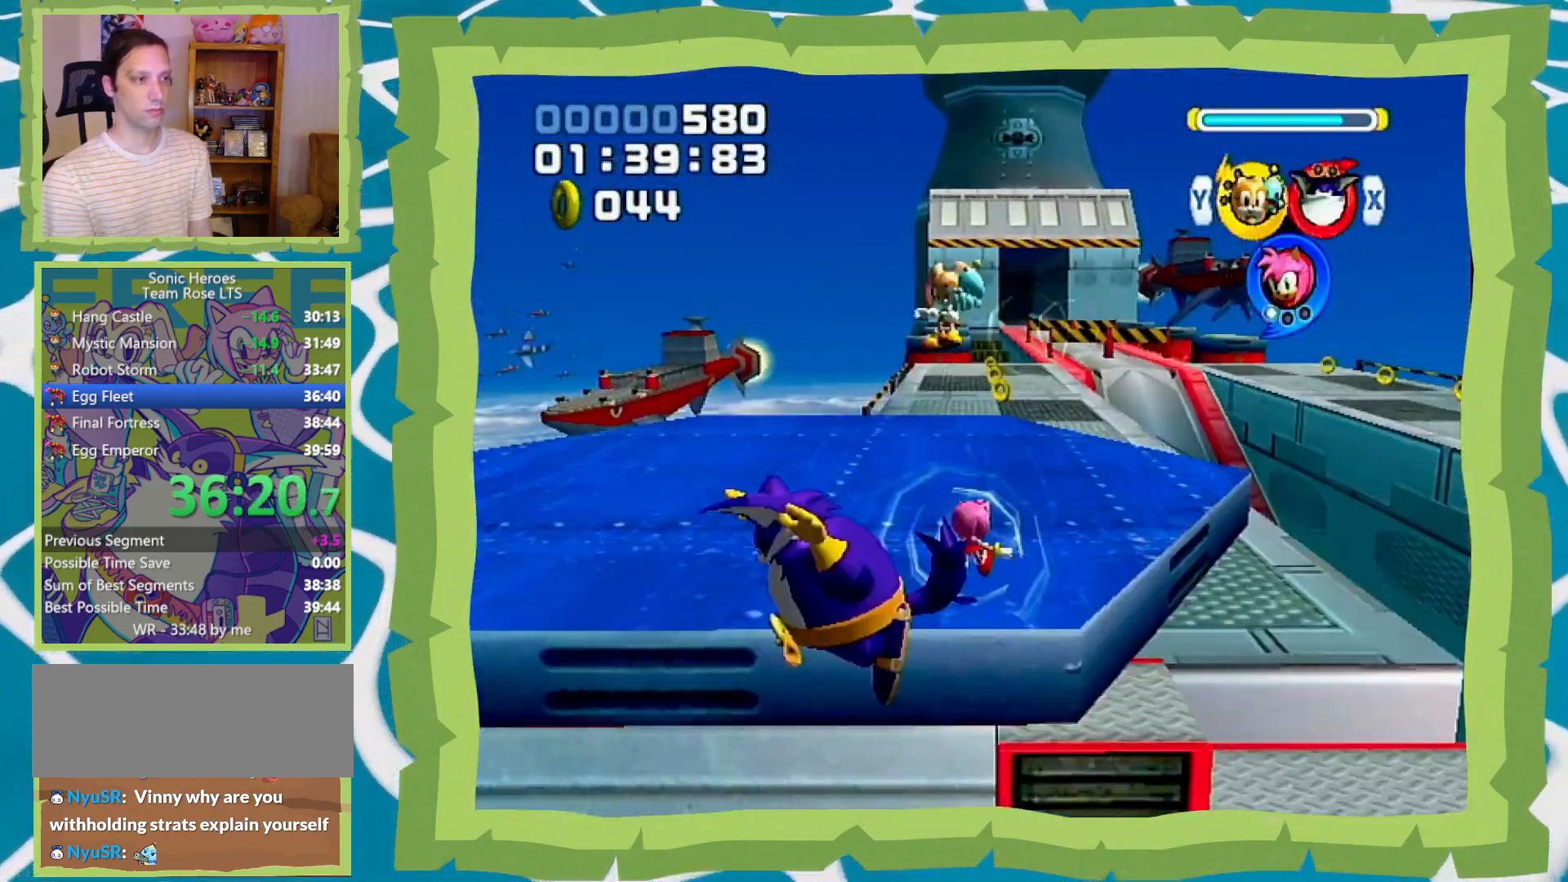
{"buttons": [], "left_stick": "up", "right_stick": "center", "events": [[17, "A", "down"], [17, "left_stick", "up-right"], [67, "A", "up"], [133, "A", "down"], [233, "A", "up"], [317, "X", "down"], [417, "X", "up"], [417, "left_stick", "up"]]}
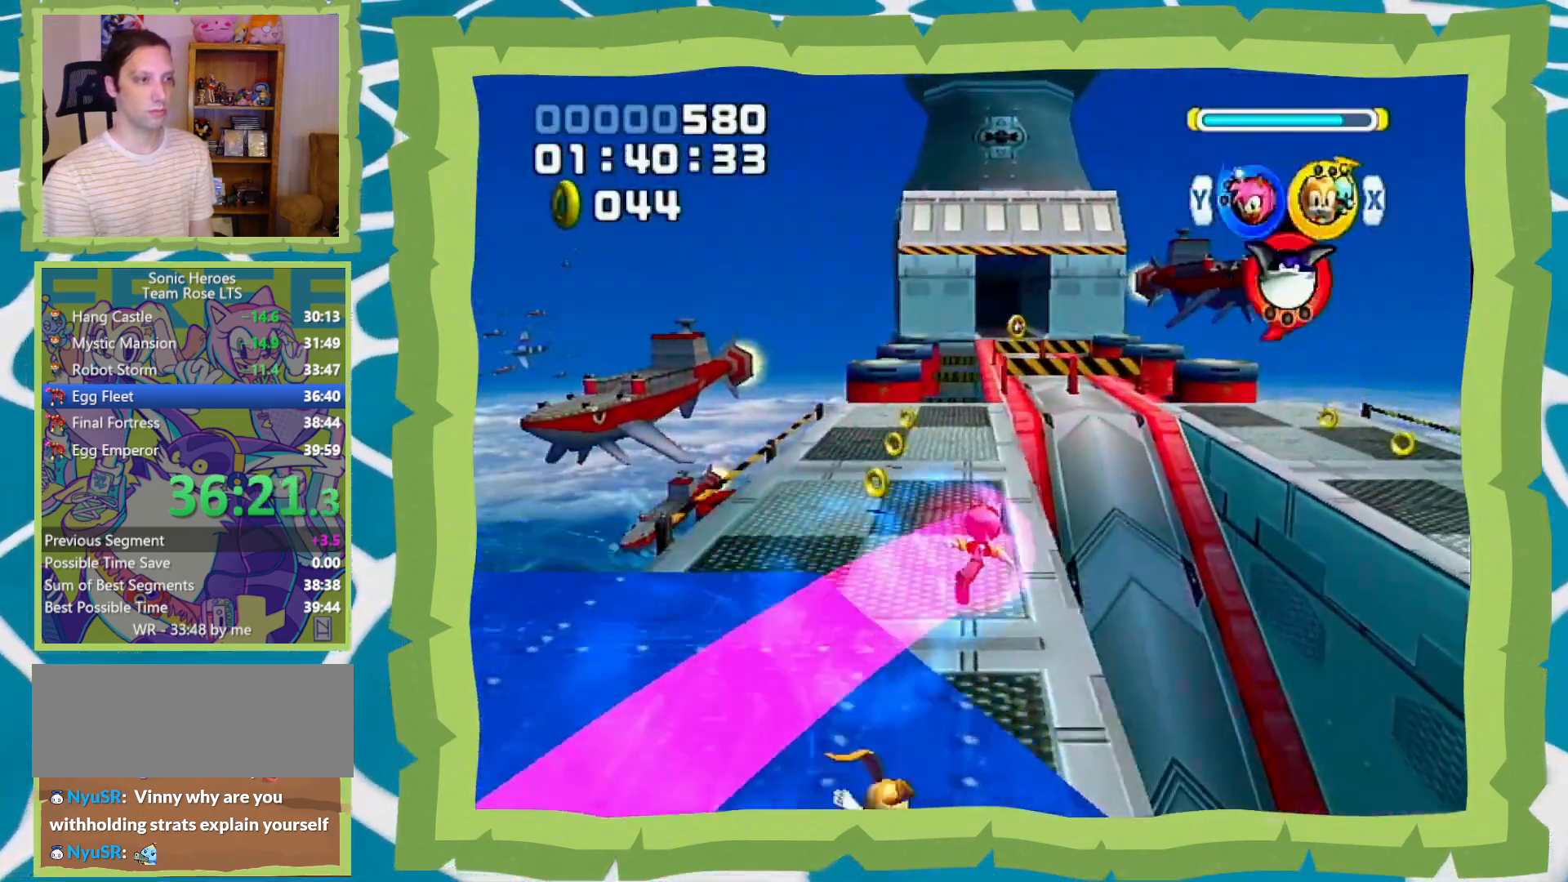
{"buttons": [], "left_stick": "up", "right_stick": "center", "events": [[367, "A", "down"], [483, "A", "up"]]}
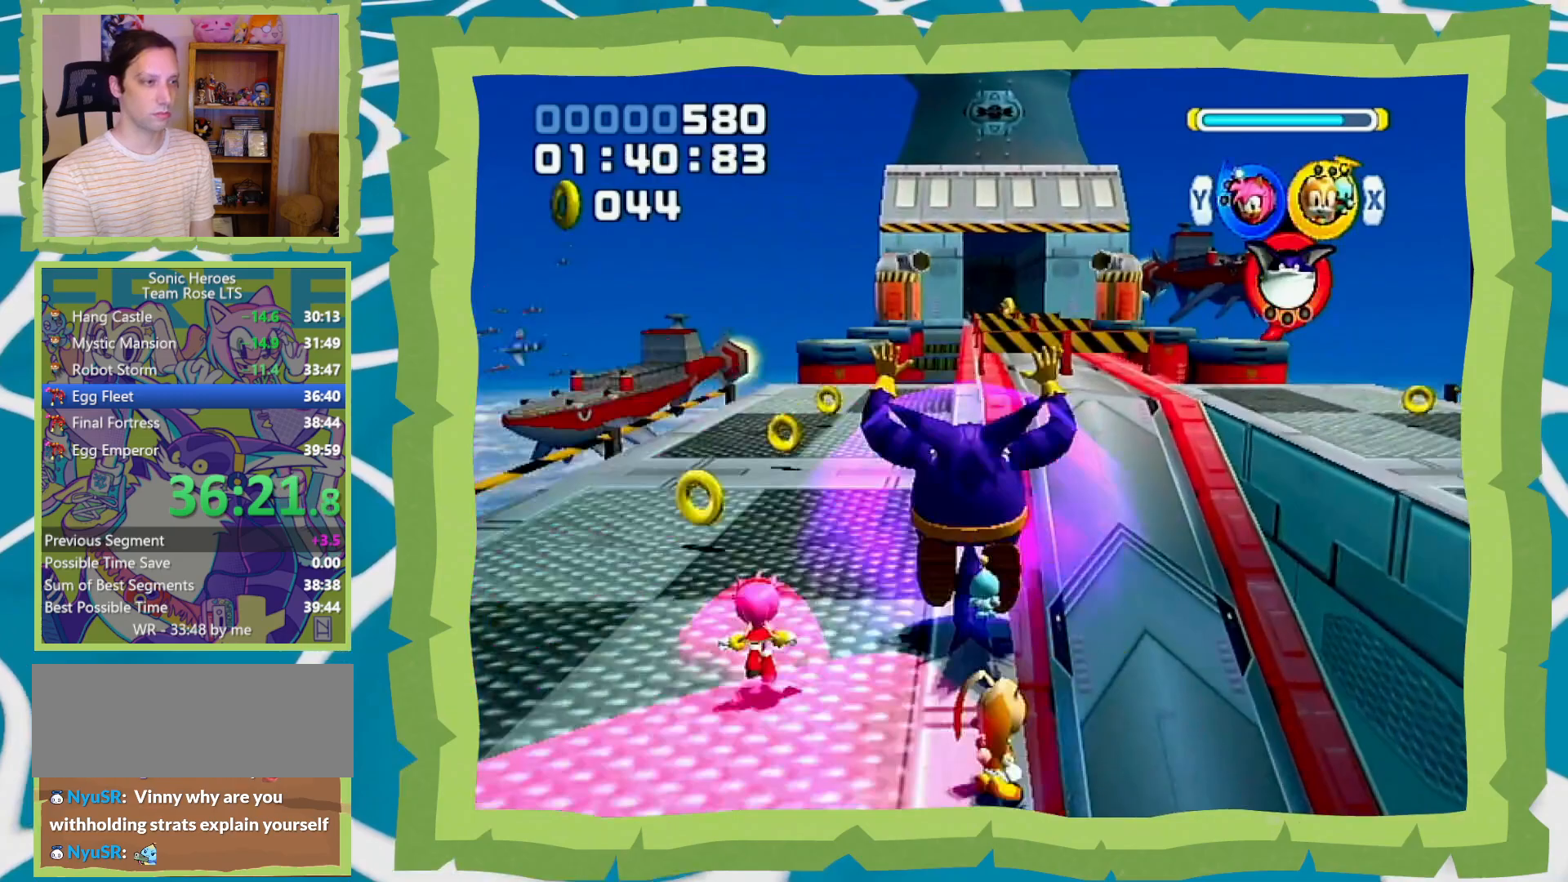
{"buttons": [], "left_stick": "up", "right_stick": "center", "events": [[150, "B", "down"], [217, "B", "up"], [300, "Y", "down"], [367, "Y", "up"]]}
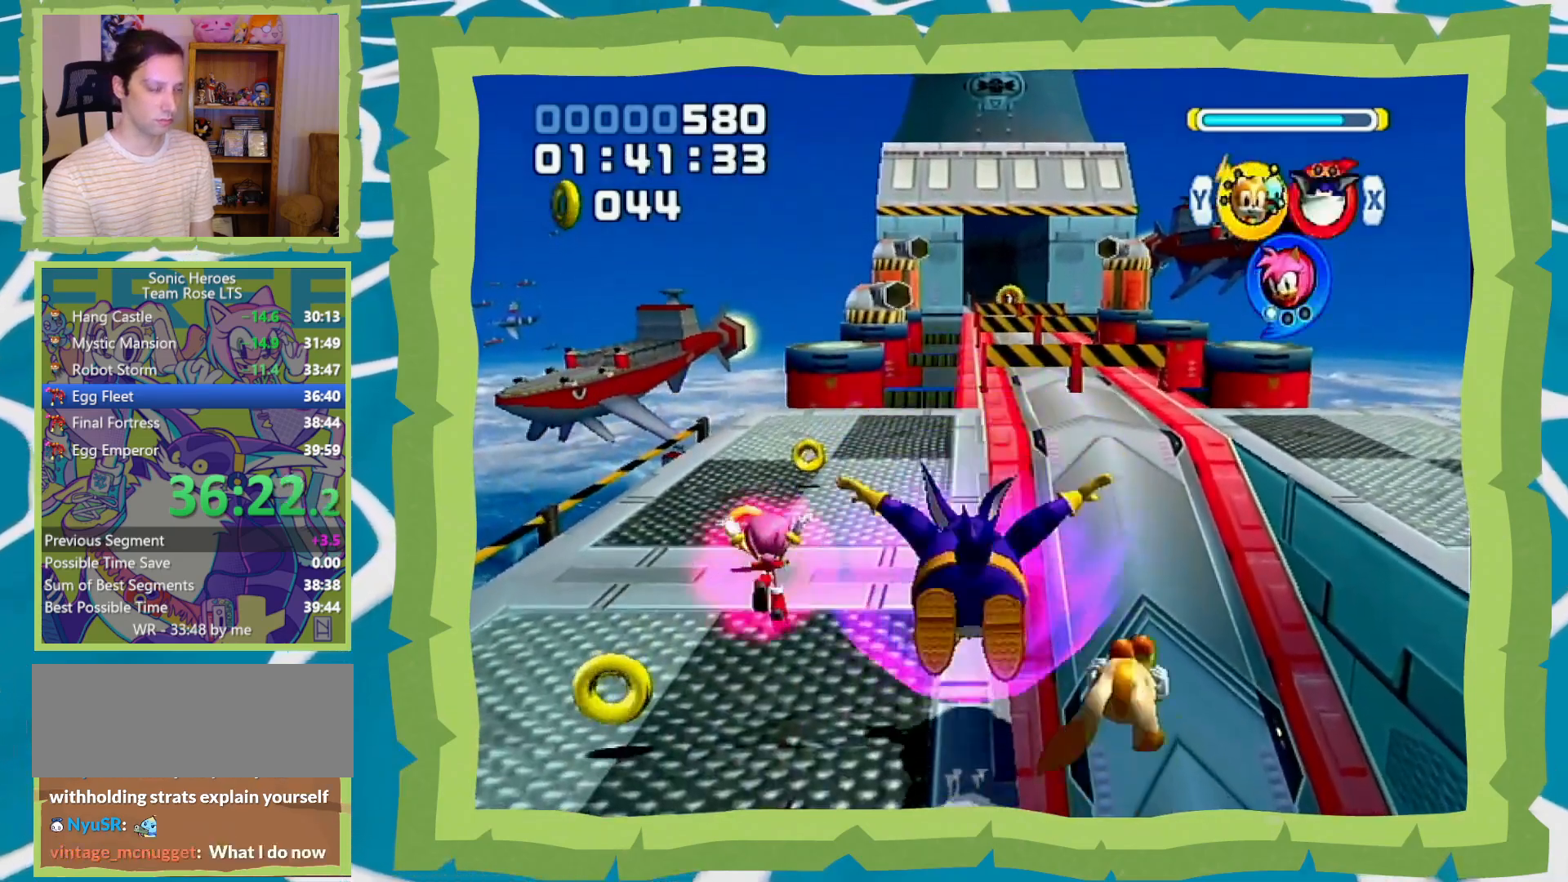
{"buttons": [], "left_stick": "up", "right_stick": "center", "events": []}
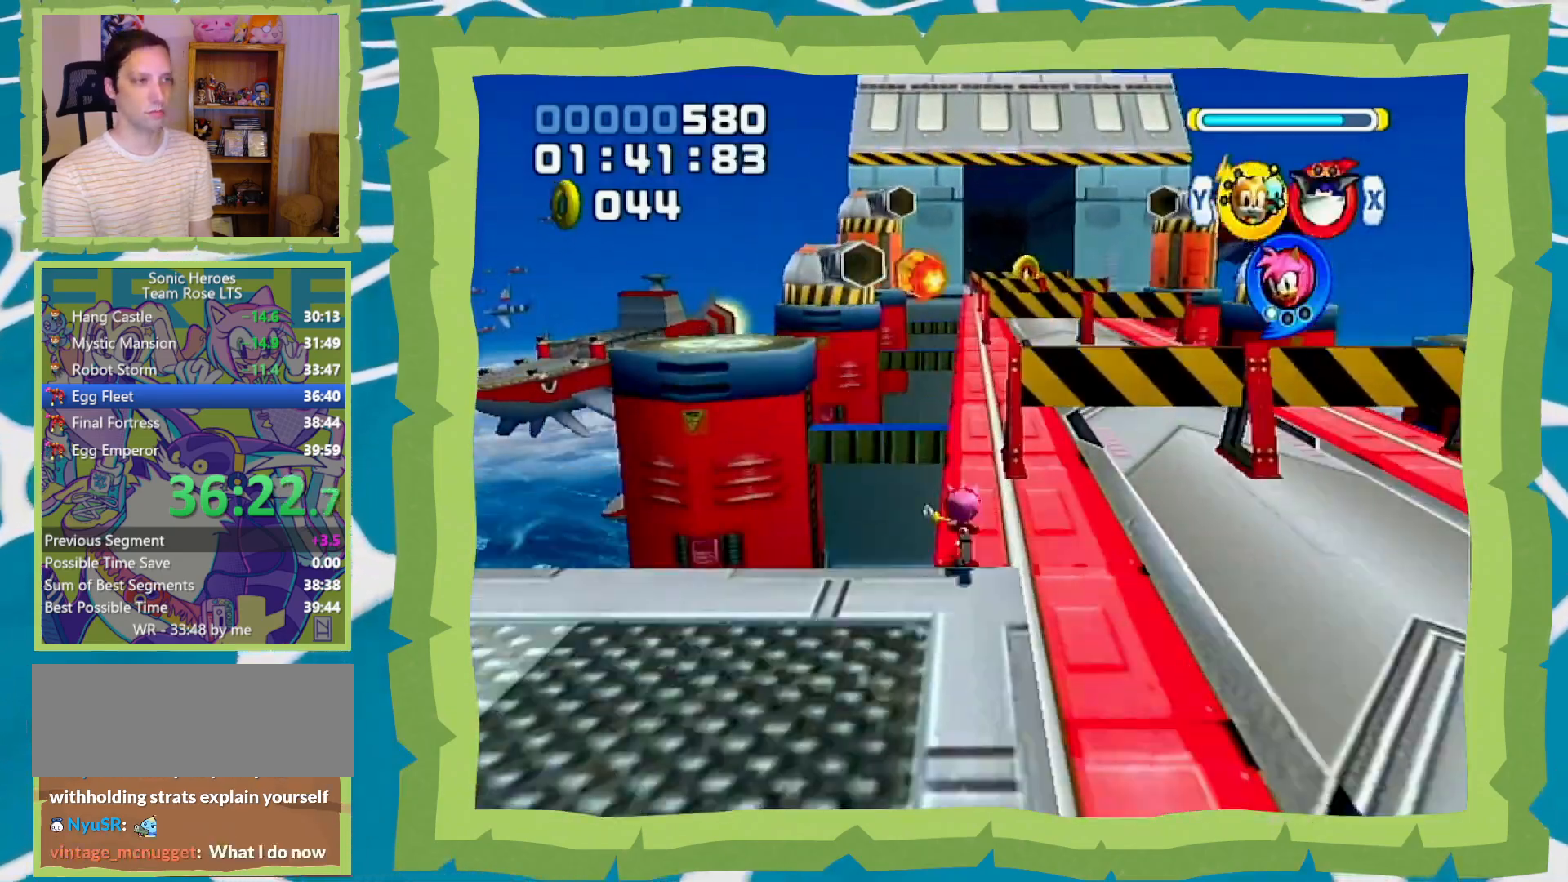
{"buttons": [], "left_stick": "up", "right_stick": "center", "events": []}
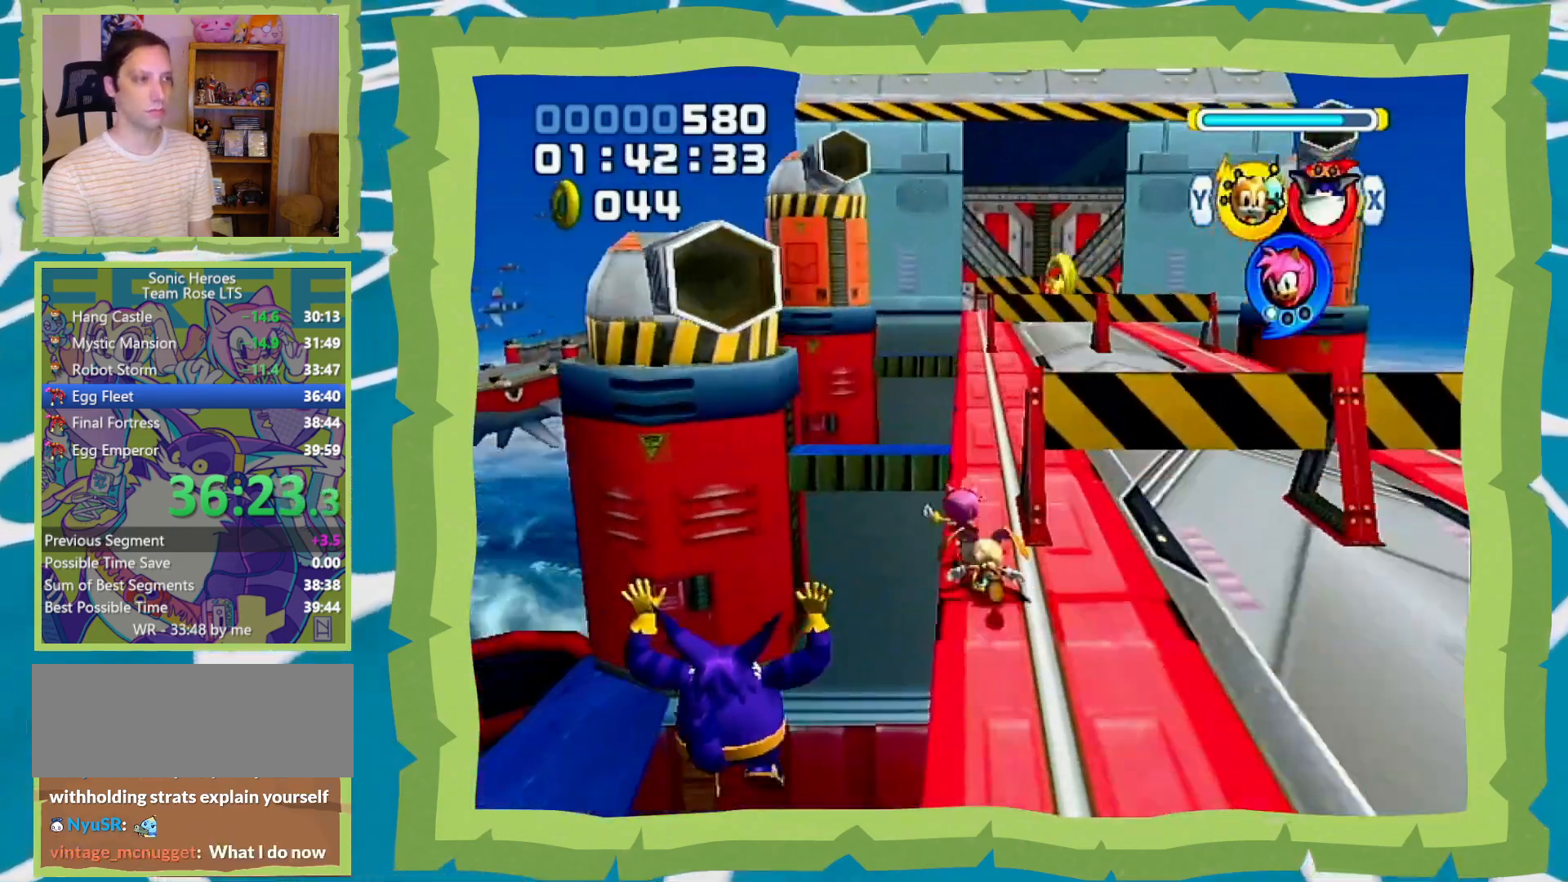
{"buttons": ["B"], "left_stick": "up-right", "right_stick": "center", "events": [[400, "B", "down"], [400, "left_stick", "up-right"]]}
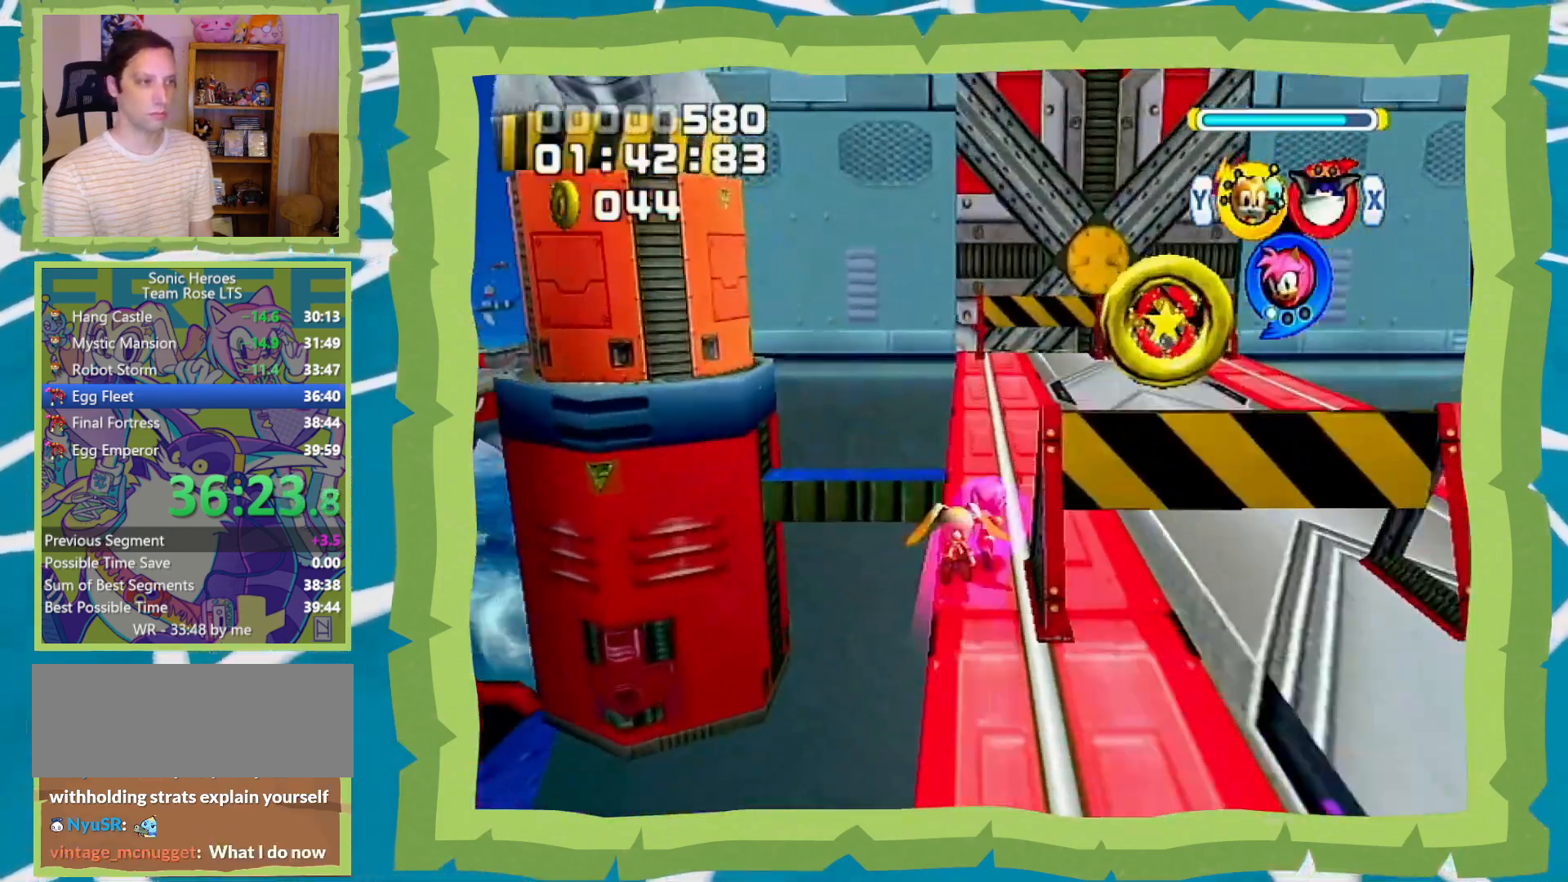
{"buttons": [], "left_stick": "center", "right_stick": "center", "events": [[433, "B", "up"], [467, "left_stick", "center"]]}
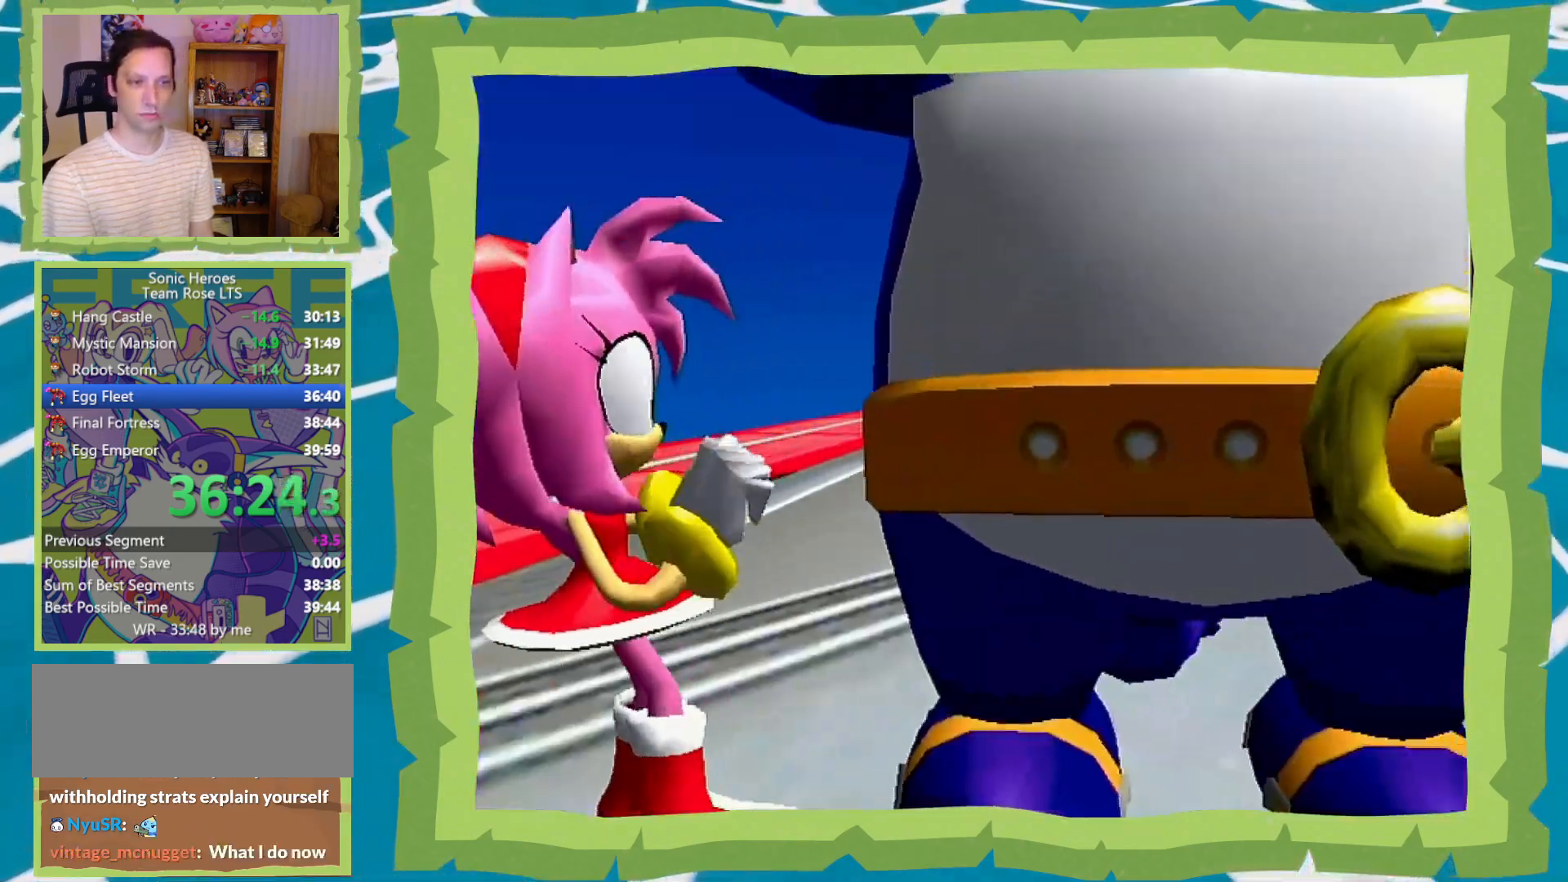
{"buttons": [], "left_stick": "center", "right_stick": "center", "events": []}
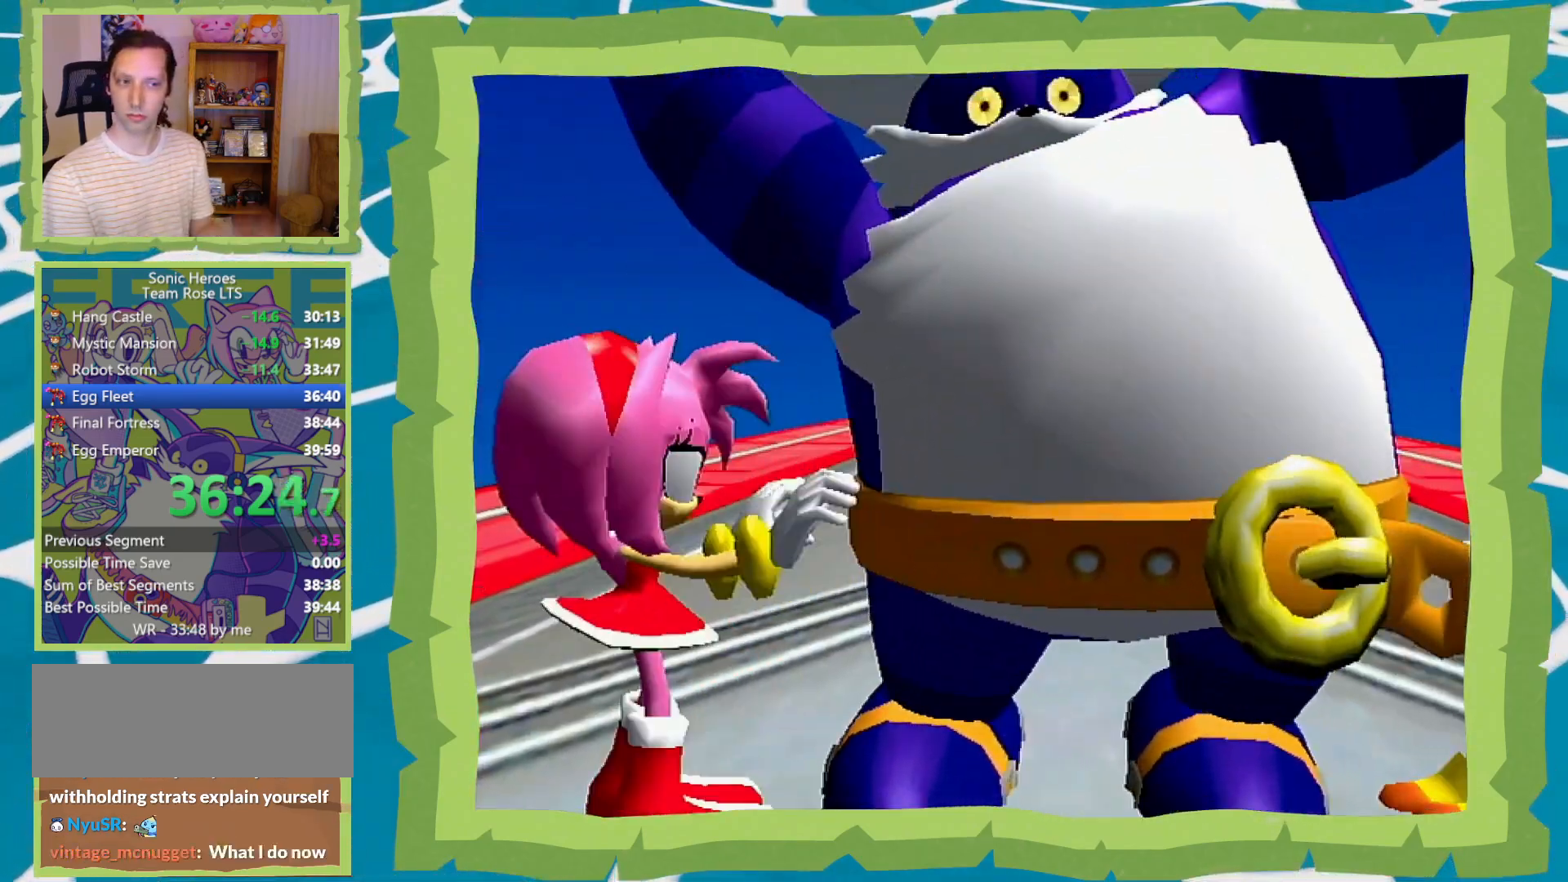
{"buttons": [], "left_stick": "center", "right_stick": "center", "events": []}
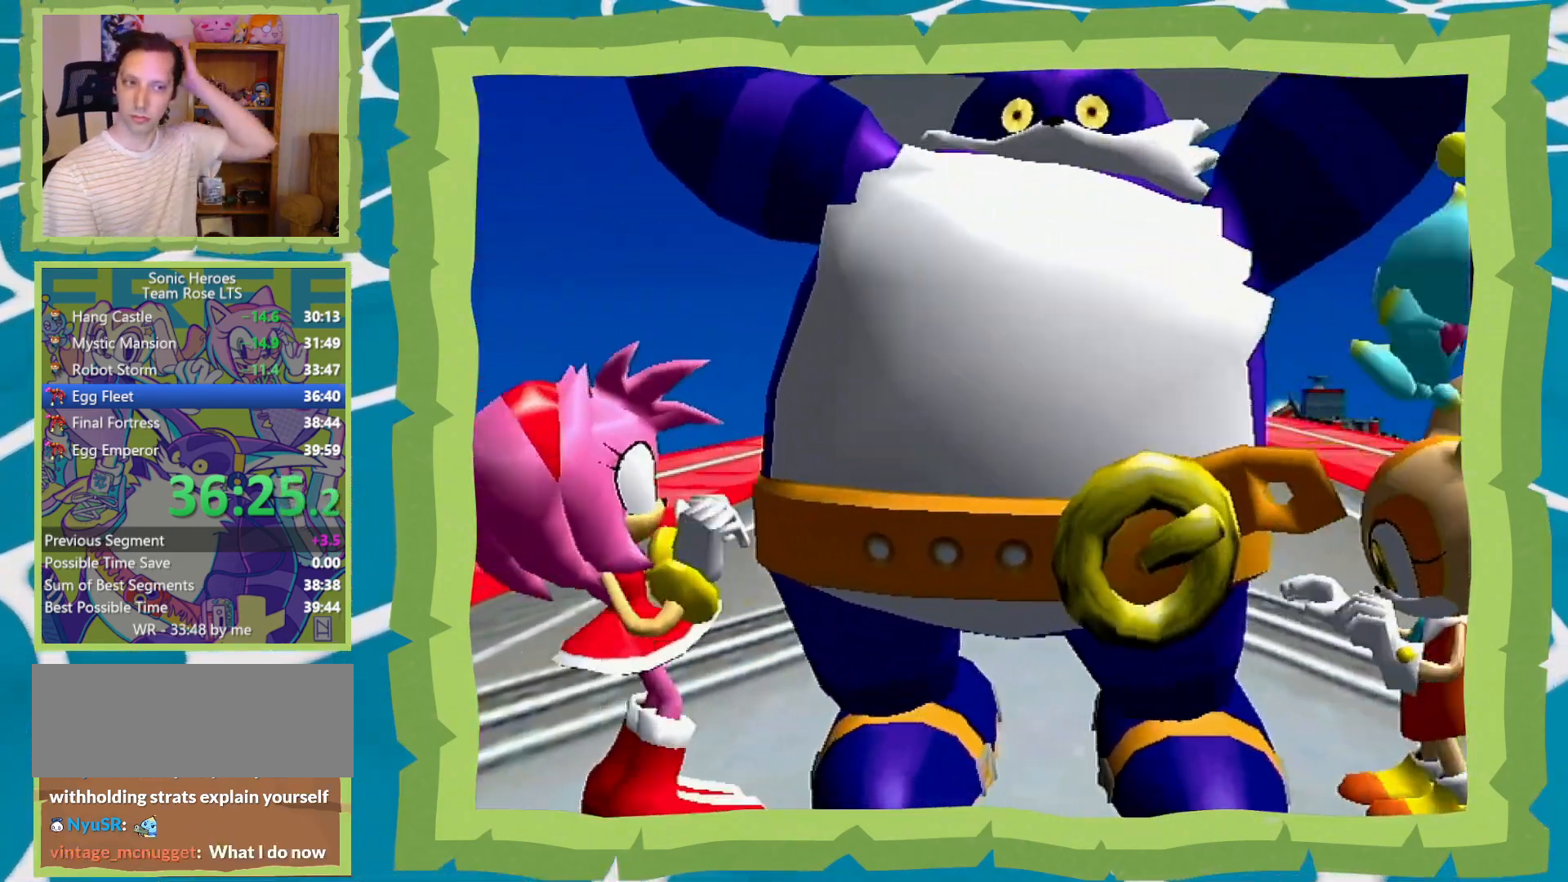
{"buttons": [], "left_stick": "center", "right_stick": "center", "events": []}
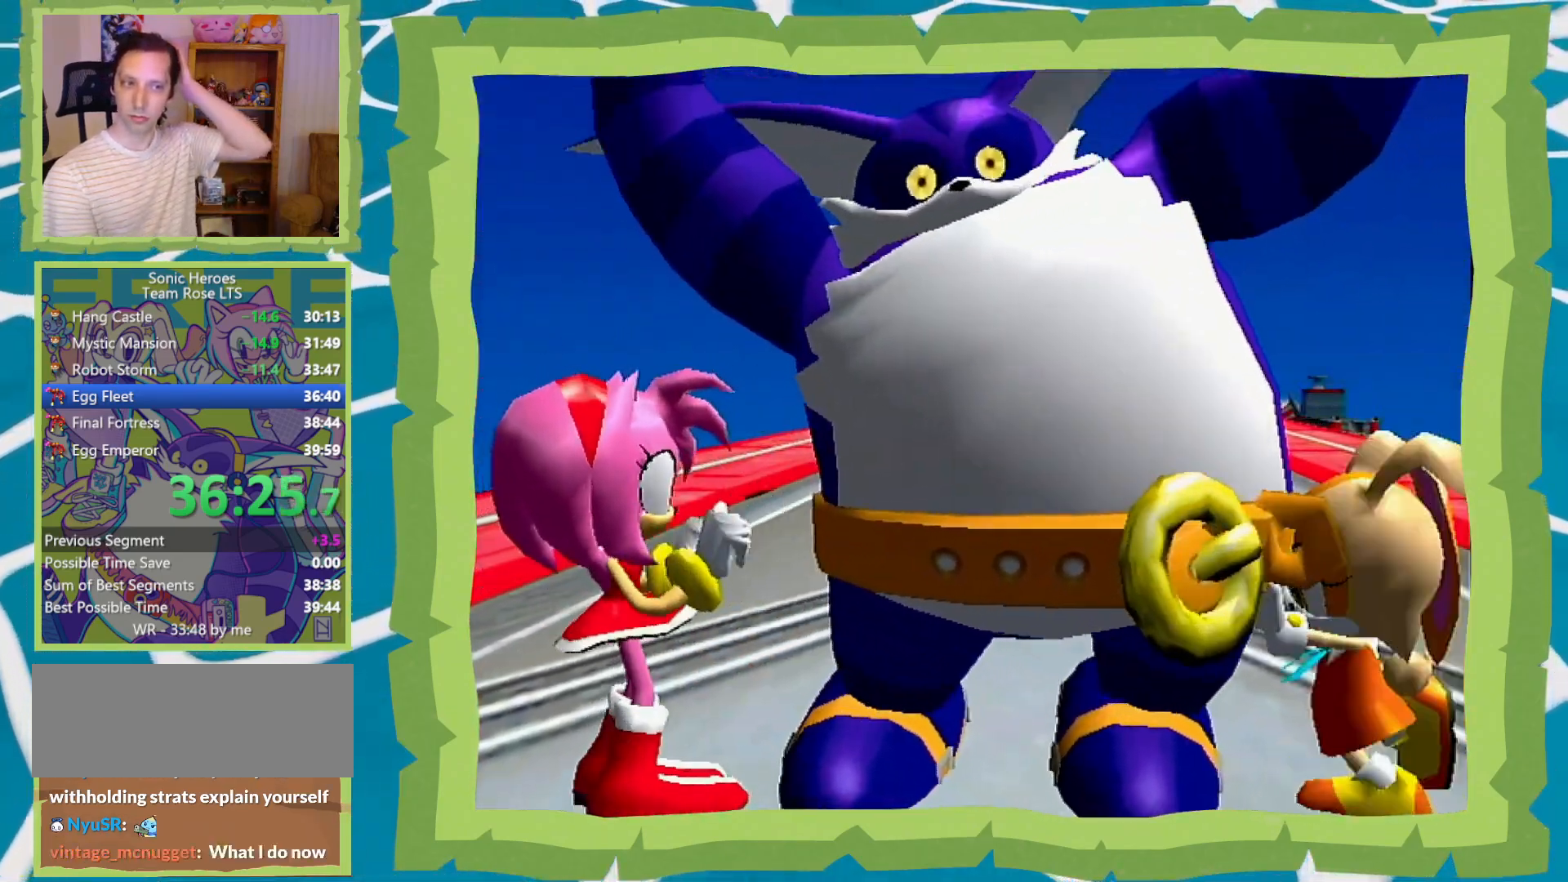
{"buttons": [], "left_stick": "center", "right_stick": "center", "events": []}
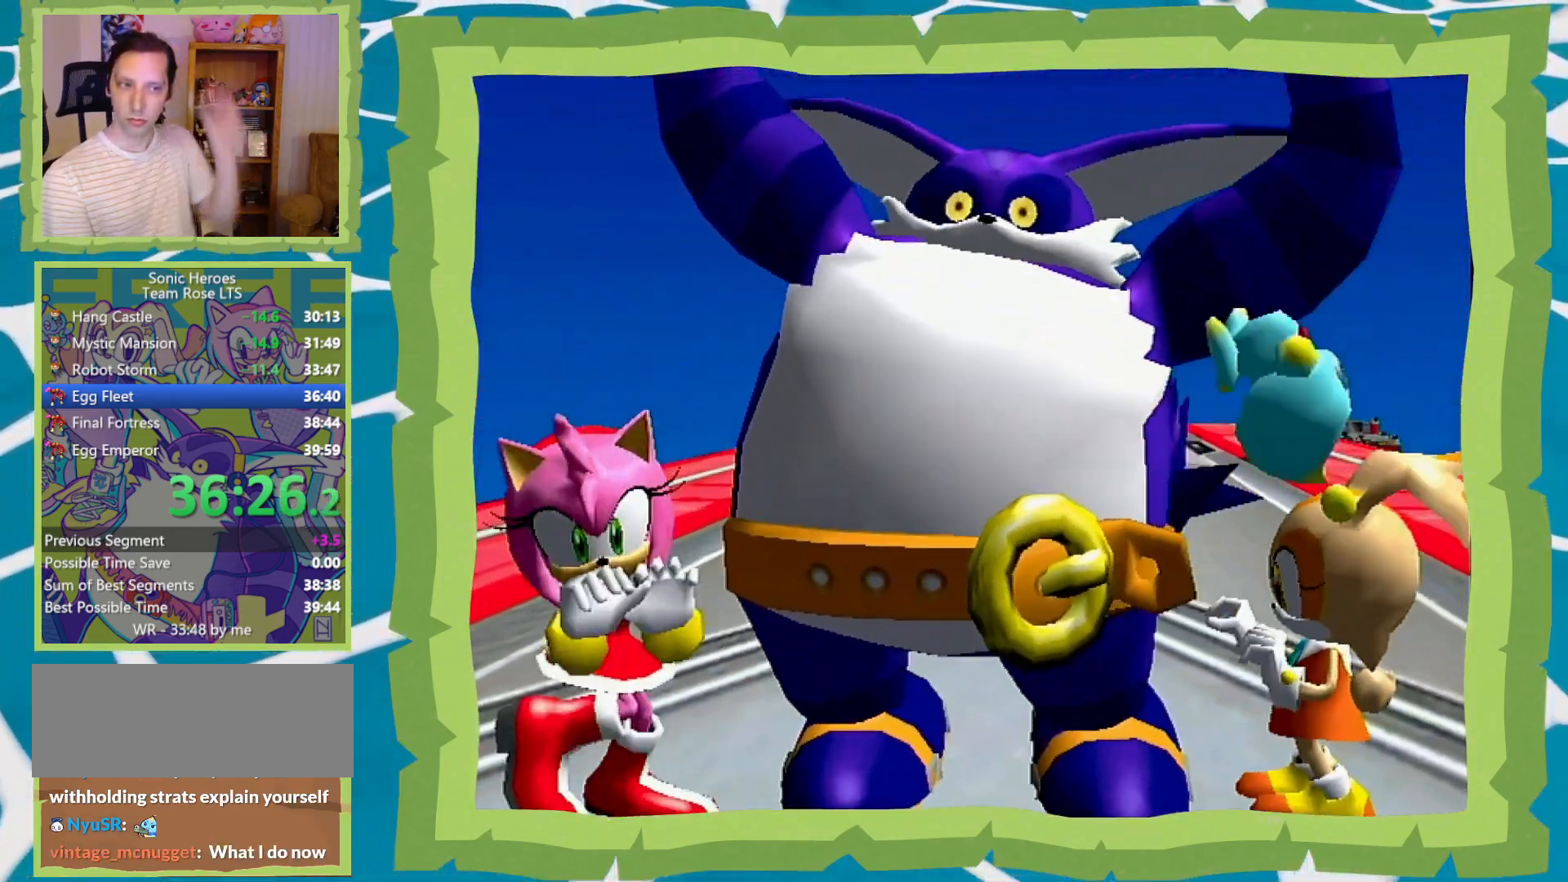
{"buttons": ["B"], "left_stick": "center", "right_stick": "center", "events": [[83, "A", "down"], [333, "B", "down"], [367, "B", "up"], [467, "A", "up"], [467, "B", "down"]]}
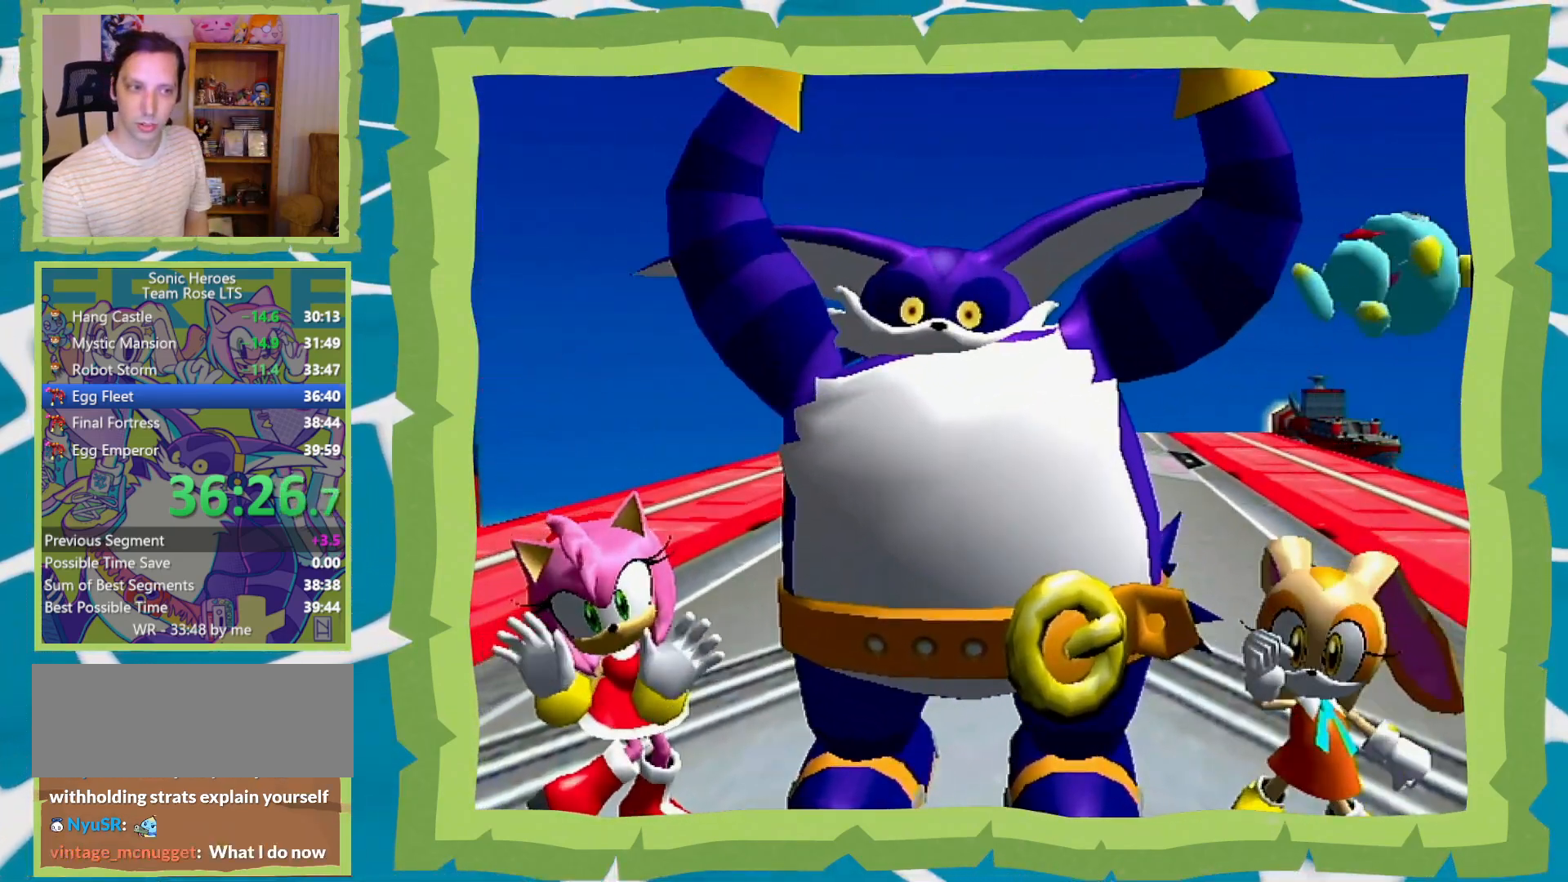
{"buttons": ["A", "B"], "left_stick": "center", "right_stick": "center", "events": [[33, "A", "down"], [33, "B", "up"], [117, "B", "down"], [150, "A", "up"], [183, "A", "down"], [217, "B", "up"], [283, "A", "up"], [283, "B", "down"], [367, "A", "down"], [367, "B", "up"], [433, "A", "up"], [433, "B", "down"], [483, "A", "down"]]}
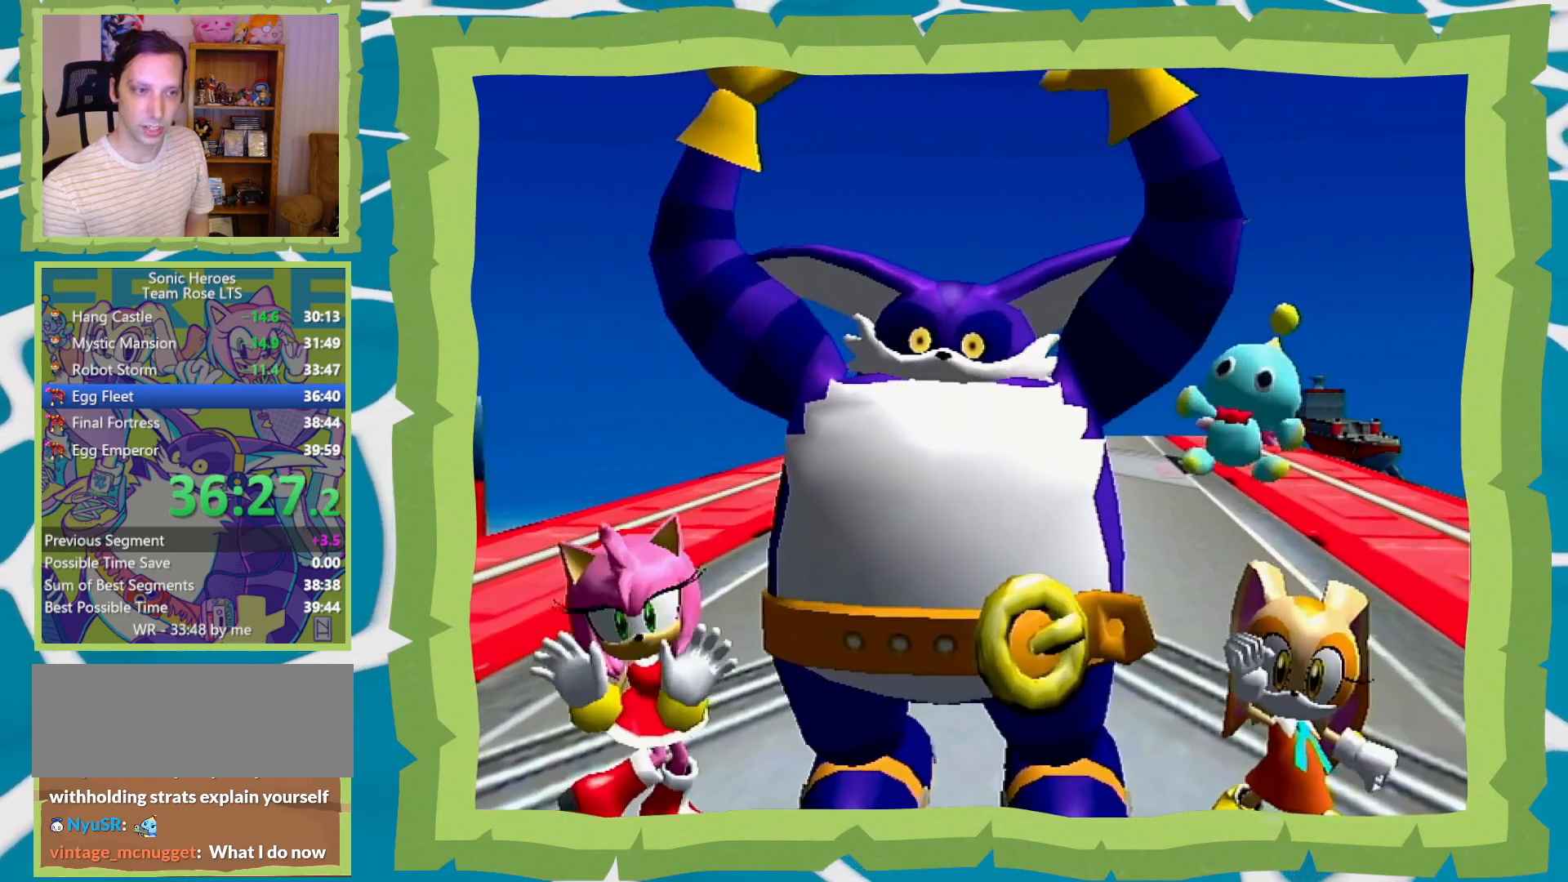
{"buttons": ["A"], "left_stick": "center", "right_stick": "center", "events": [[17, "B", "up"], [83, "A", "up"], [83, "B", "down"], [150, "A", "down"], [183, "B", "up"], [250, "B", "down"], [267, "A", "up"], [300, "A", "down"], [333, "B", "up"], [400, "A", "up"], [400, "B", "down"], [483, "A", "down"], [483, "B", "up"]]}
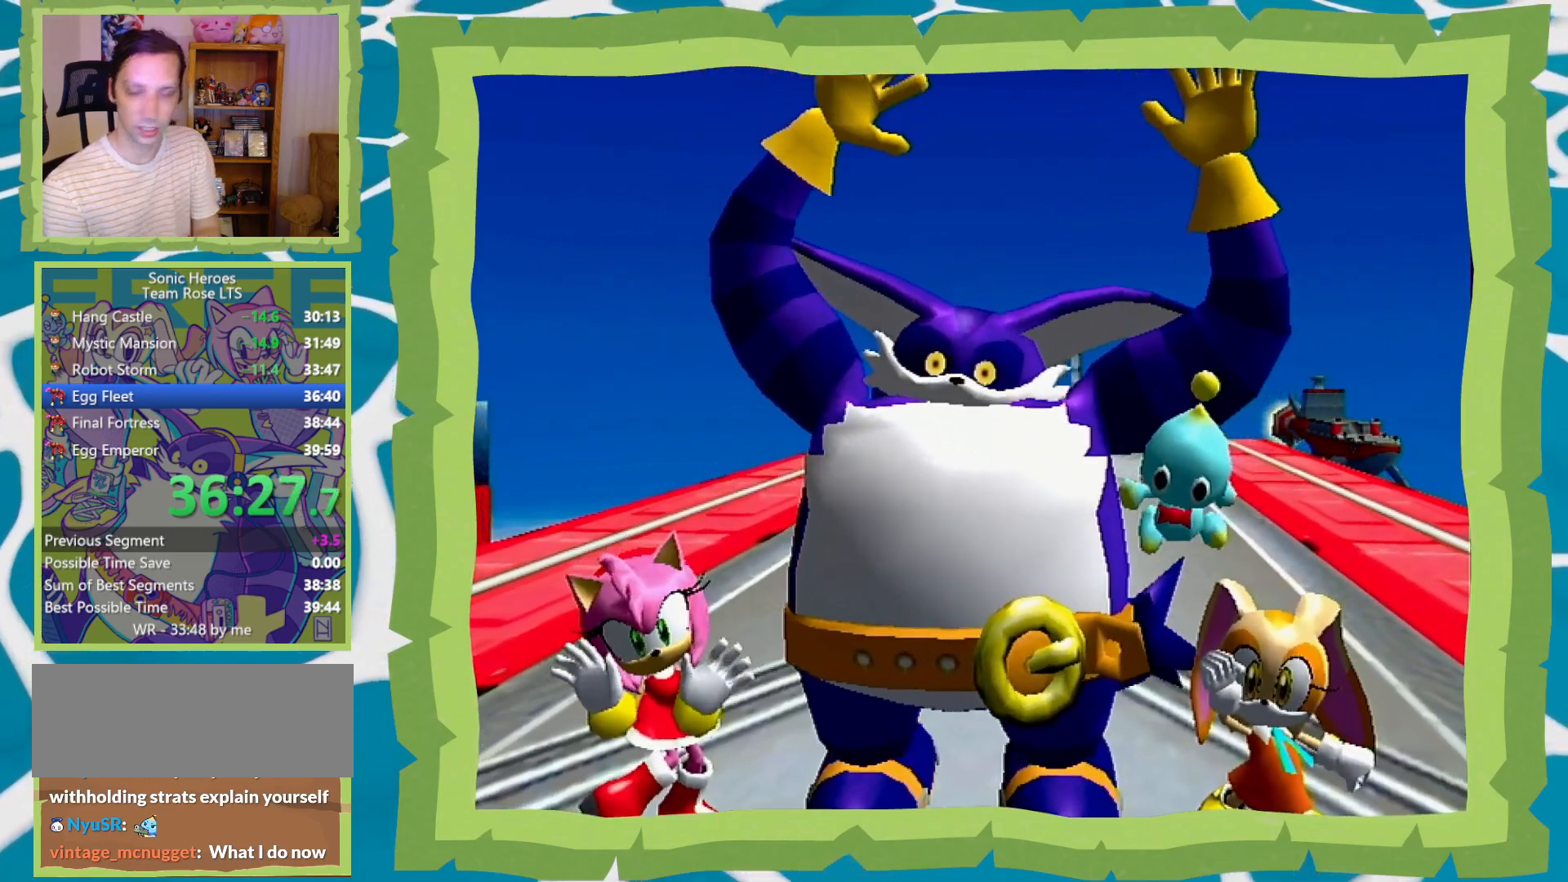
{"buttons": ["A"], "left_stick": "center", "right_stick": "center", "events": [[50, "B", "down"], [83, "A", "up"], [150, "A", "down"], [183, "B", "up"], [250, "A", "up"], [250, "B", "down"], [300, "A", "down"], [300, "B", "up"], [400, "B", "down"], [433, "A", "up"], [467, "A", "down"], [500, "B", "up"]]}
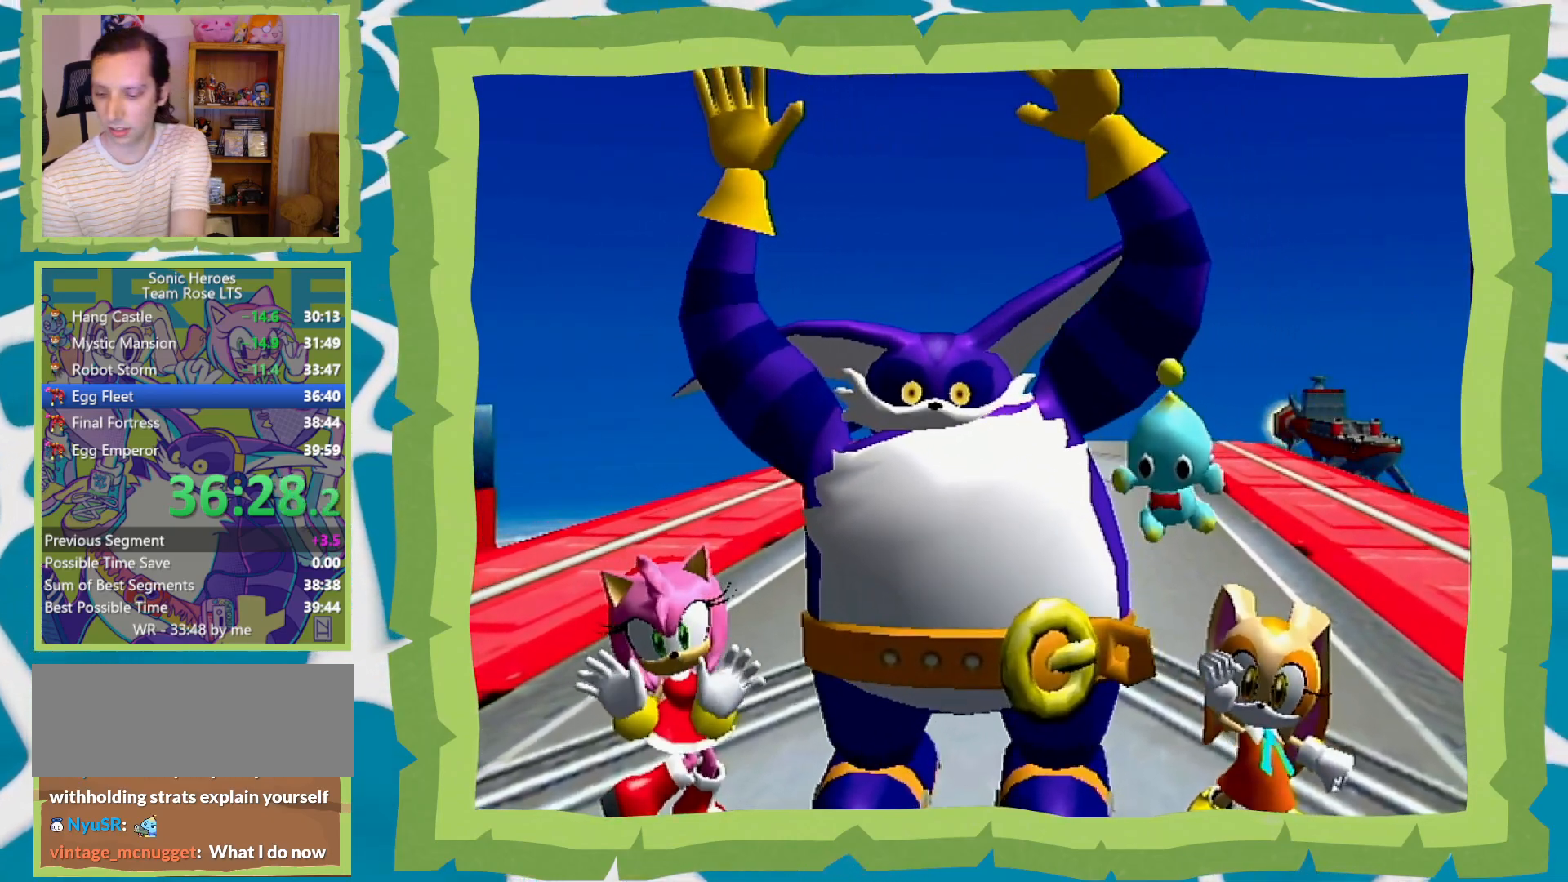
{"buttons": ["A"], "left_stick": "center", "right_stick": "center", "events": [[50, "A", "up"], [50, "B", "down"], [117, "A", "down"], [150, "B", "up"], [200, "B", "down"], [233, "A", "up"], [300, "A", "down"], [300, "B", "up"], [400, "A", "up"], [400, "B", "down"], [450, "A", "down"], [450, "B", "up"]]}
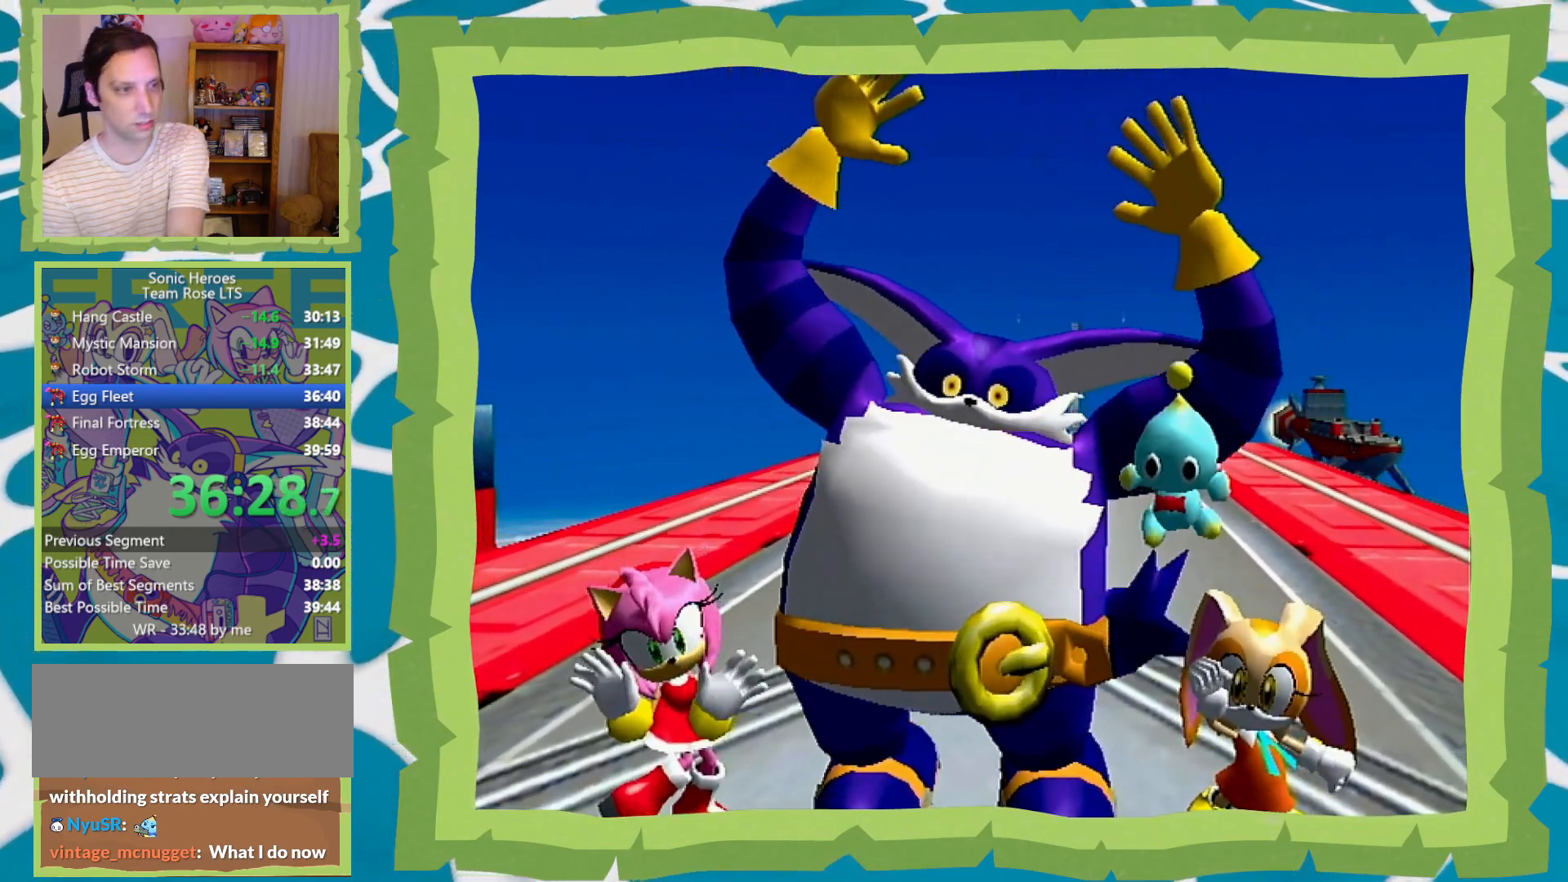
{"buttons": ["A"], "left_stick": "center", "right_stick": "center", "events": [[50, "A", "up"], [50, "B", "down"], [117, "A", "down"], [150, "B", "up"], [217, "A", "up"], [217, "B", "down"], [267, "A", "down"], [267, "B", "up"], [367, "A", "up"], [367, "B", "down"], [450, "A", "down"], [450, "B", "up"]]}
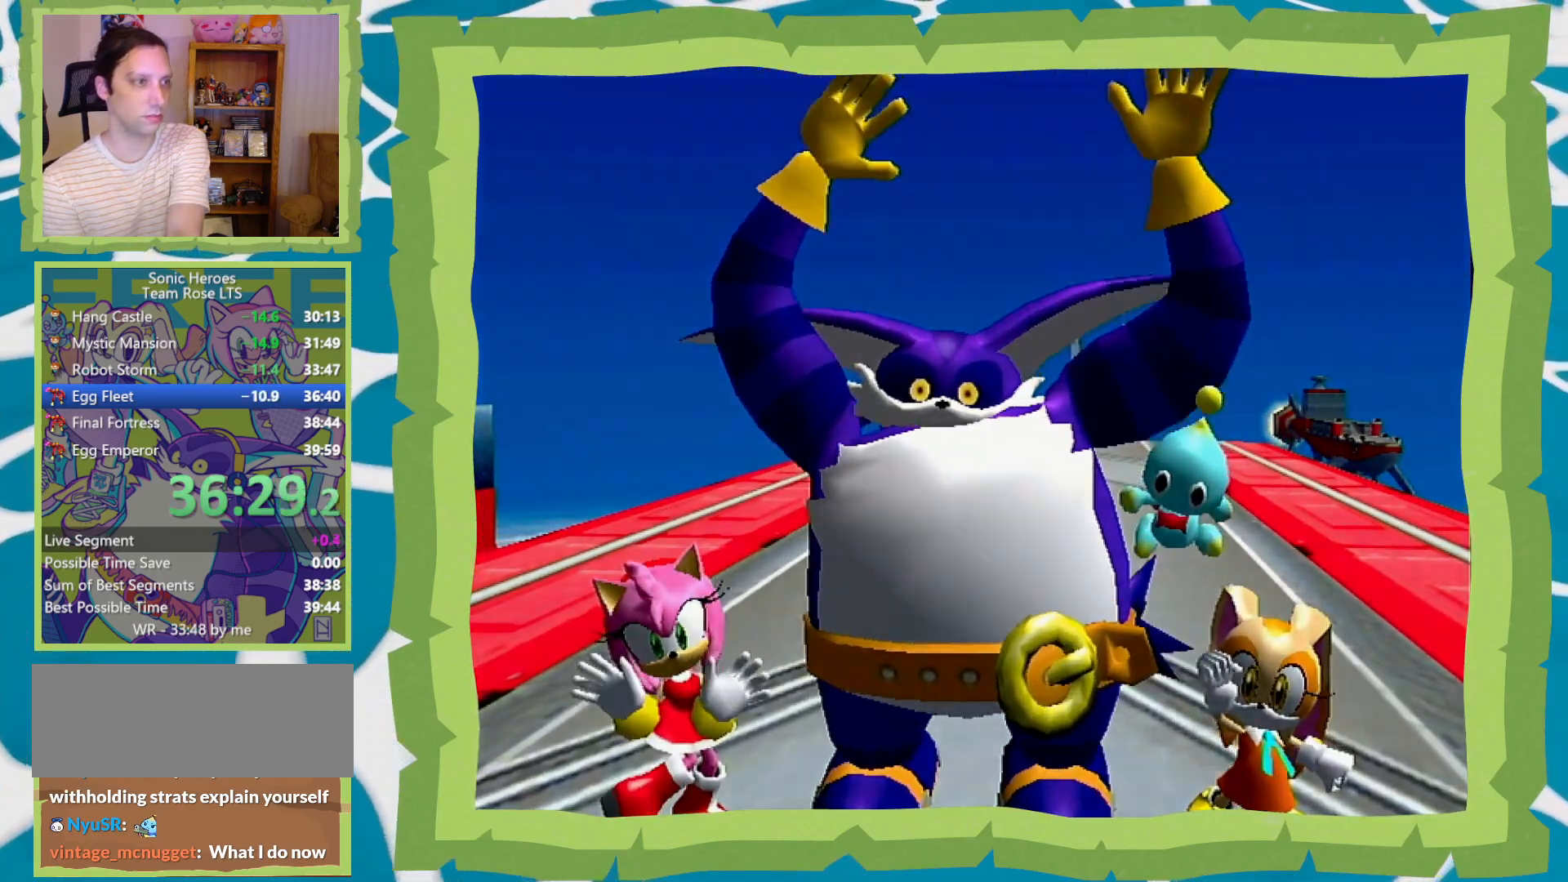
{"buttons": ["A"], "left_stick": "center", "right_stick": "center", "events": [[17, "B", "down"], [50, "A", "up"], [117, "A", "down"], [117, "B", "up"], [200, "A", "up"], [200, "B", "down"], [267, "A", "down"], [300, "B", "up"], [367, "A", "up"], [367, "B", "down"], [467, "A", "down"], [467, "B", "up"]]}
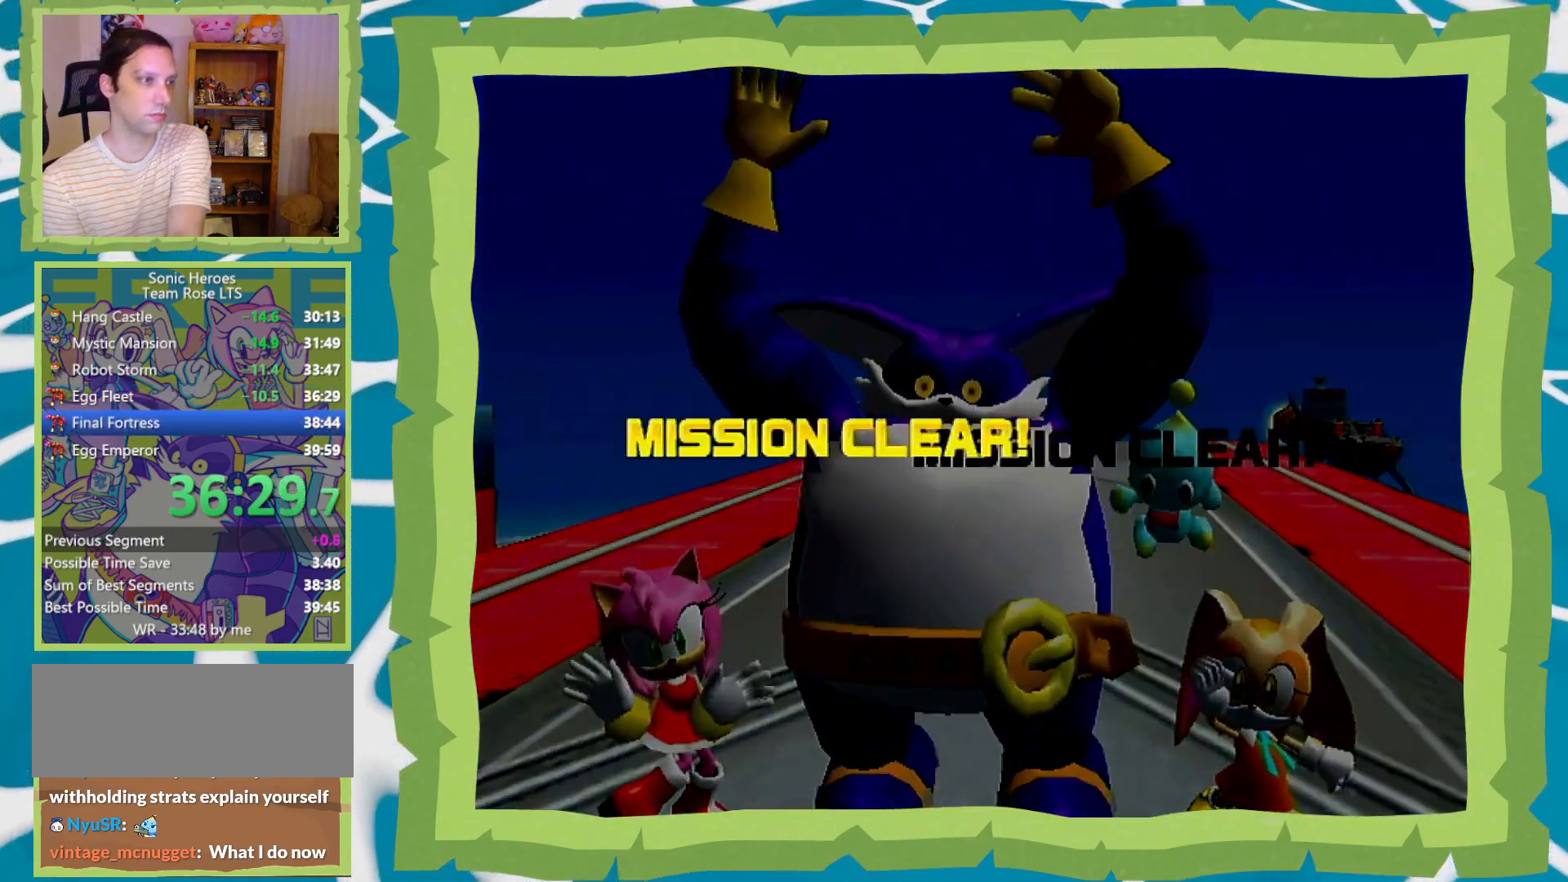
{"buttons": ["A"], "left_stick": "center", "right_stick": "center", "events": [[17, "B", "down"], [50, "A", "up"], [150, "A", "down"], [150, "B", "up"], [217, "A", "up"], [217, "B", "down"], [300, "A", "down"], [300, "B", "up"], [367, "A", "up"], [367, "B", "down"], [467, "A", "down"], [467, "B", "up"]]}
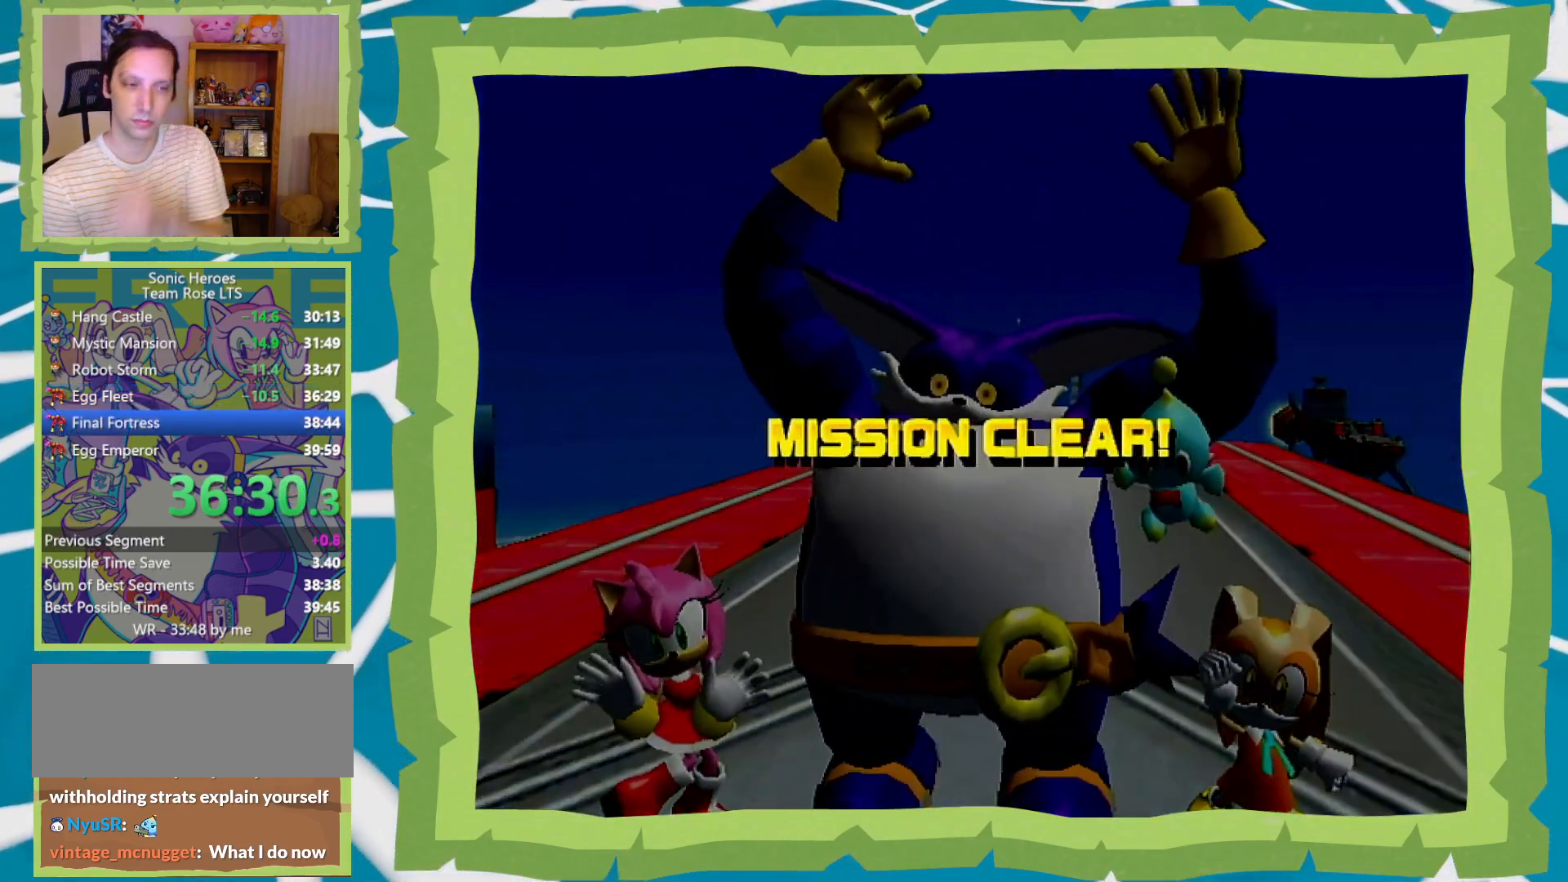
{"buttons": ["A"], "left_stick": "center", "right_stick": "center", "events": [[33, "B", "down"], [67, "A", "up"], [117, "B", "up"], [150, "A", "down"], [200, "A", "up"], [200, "B", "down"], [300, "B", "up"], [333, "A", "down"], [367, "B", "down"], [400, "A", "up"], [450, "A", "down"], [450, "B", "up"]]}
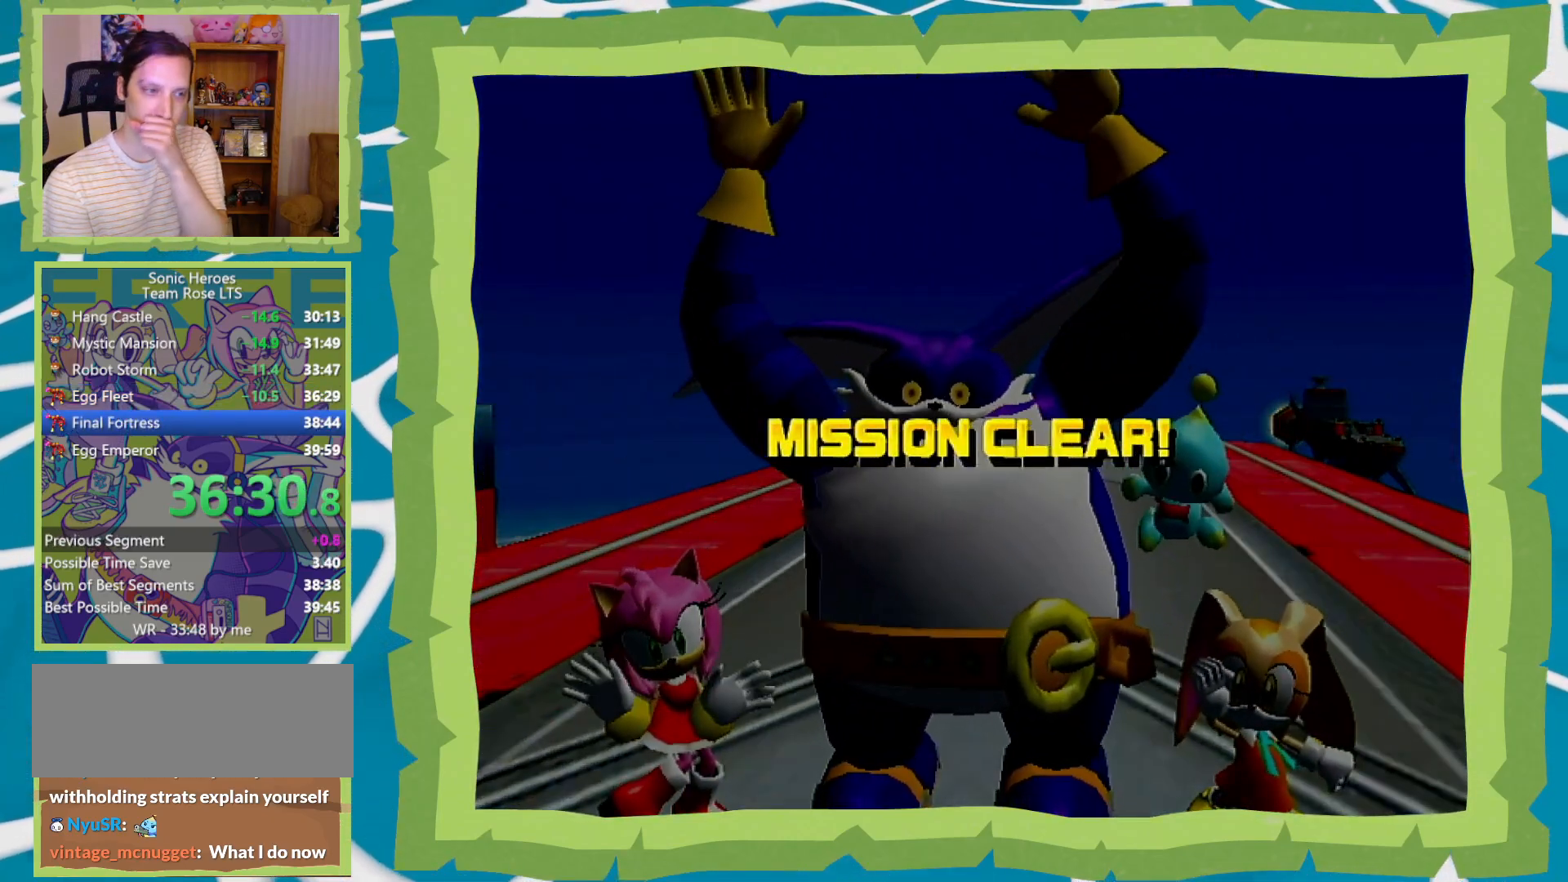
{"buttons": ["A"], "left_stick": "center", "right_stick": "center", "events": [[50, "A", "up"], [50, "B", "down"], [117, "A", "down"], [150, "B", "up"], [233, "B", "down"], [300, "B", "up"], [367, "A", "up"], [367, "B", "down"], [467, "A", "down"], [467, "B", "up"]]}
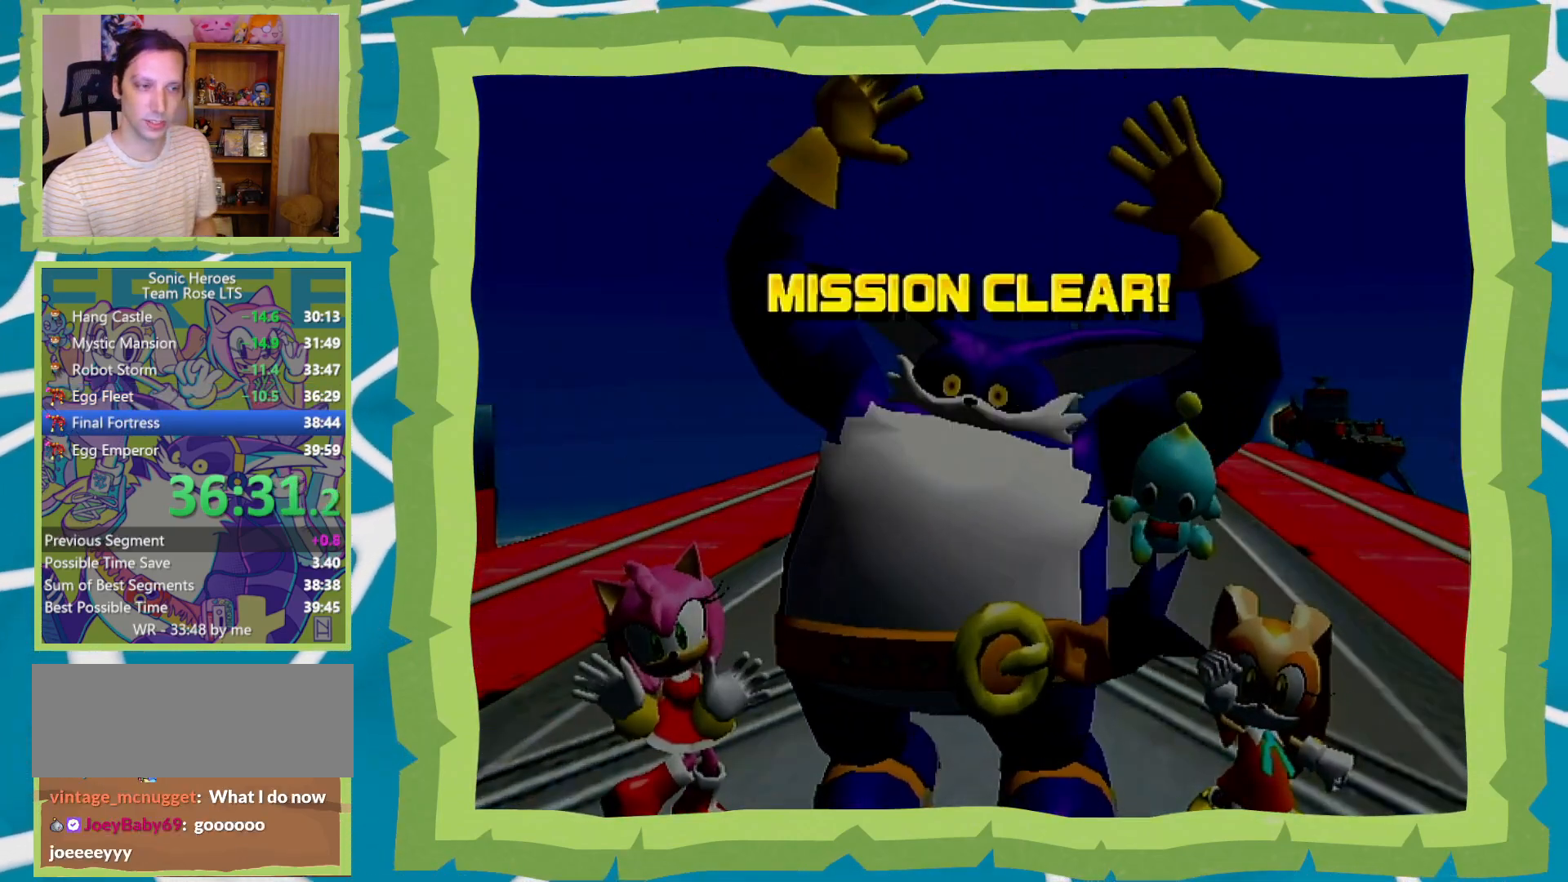
{"buttons": ["A"], "left_stick": "center", "right_stick": "center", "events": [[17, "A", "up"], [17, "B", "down"], [117, "A", "down"], [117, "B", "up"], [183, "B", "down"], [217, "A", "up"], [267, "A", "down"], [267, "B", "up"], [367, "A", "up"], [367, "B", "down"], [450, "A", "down"], [450, "B", "up"]]}
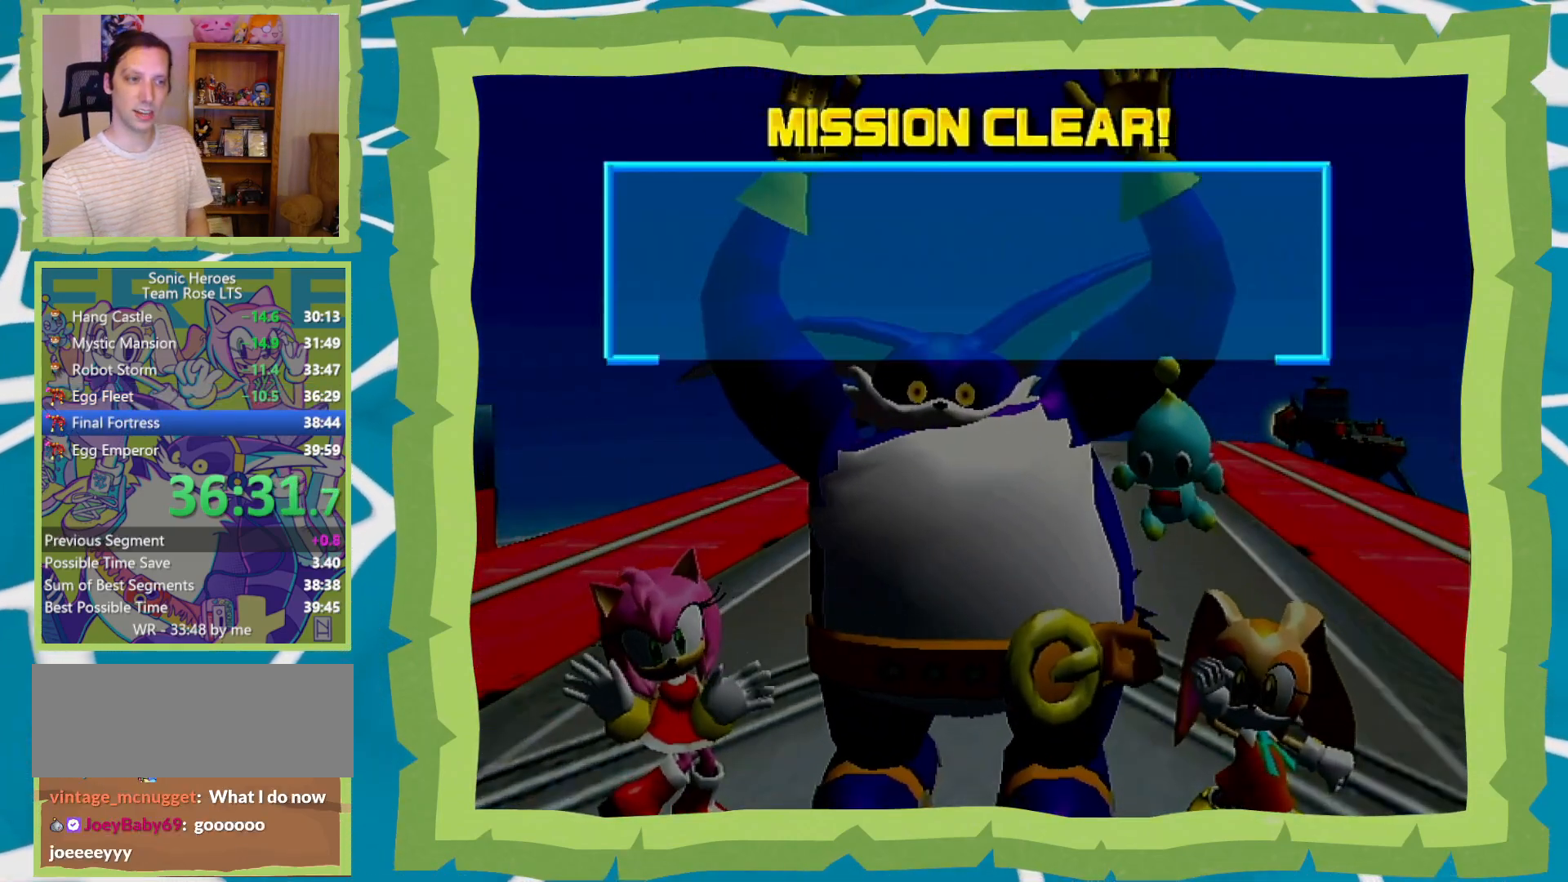
{"buttons": ["A"], "left_stick": "center", "right_stick": "center", "events": [[17, "B", "down"], [50, "A", "up"], [117, "A", "down"], [117, "B", "up"], [183, "B", "down"], [217, "A", "up"], [283, "A", "down"], [283, "B", "up"], [333, "B", "down"], [367, "A", "up"], [433, "A", "down"], [467, "B", "up"]]}